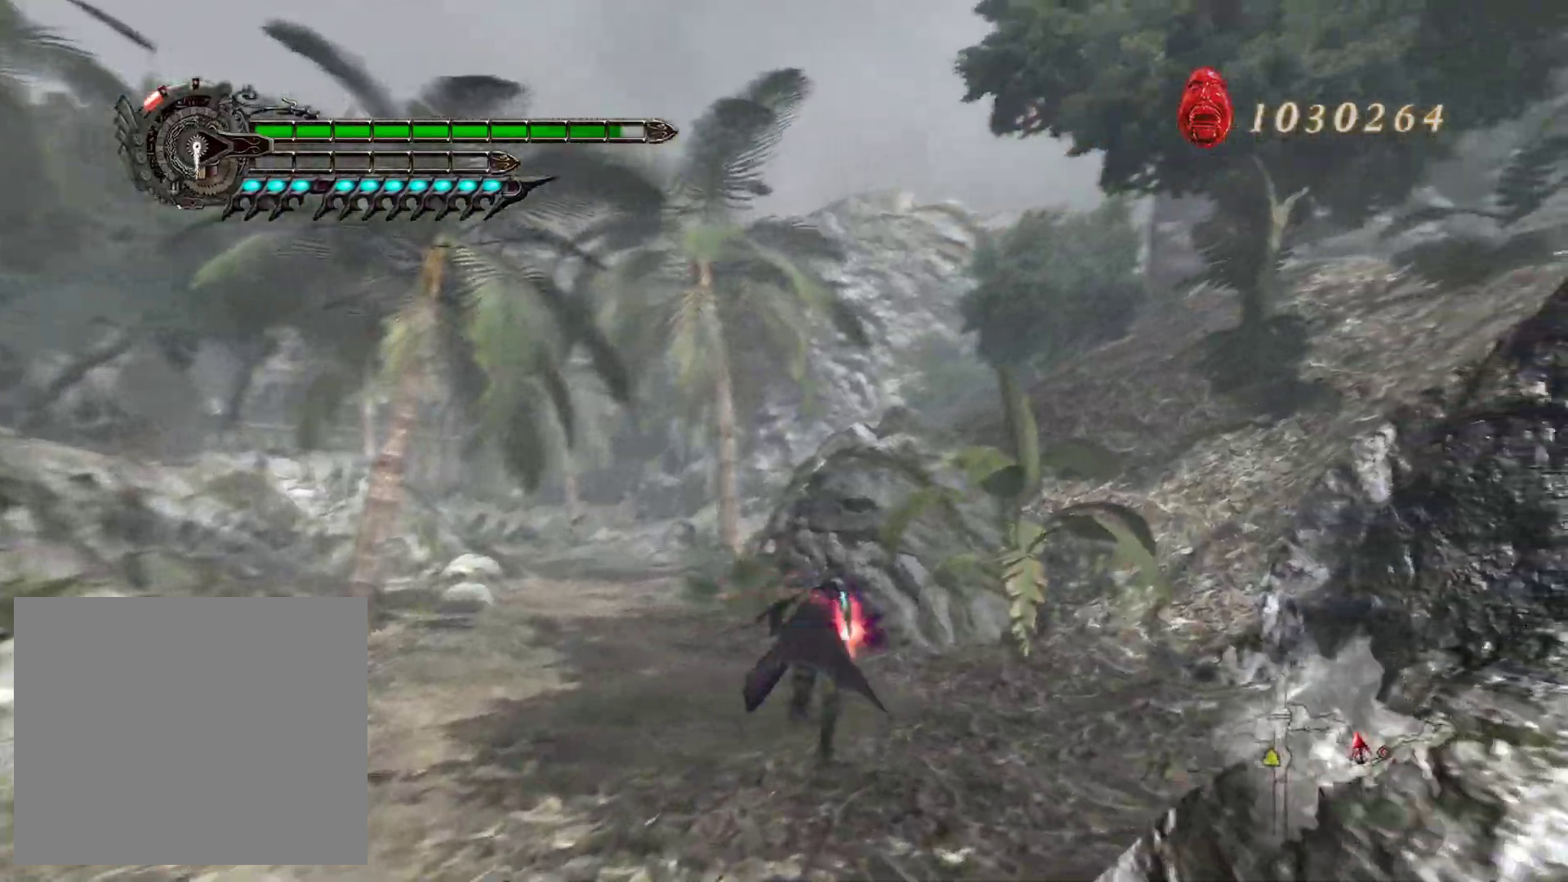
Gameplay with a controller (PlayStation layout); each line is a JSON object with the inputs held at the frame after it. "events" lists button and stick changes between this image and that frame as [ms after this image, input, new state], when the widget could be followed in between.
{"buttons": ["L1"], "left_stick": "up", "right_stick": "center", "events": [[150, "left_stick", "up-left"], [450, "left_stick", "up"]]}
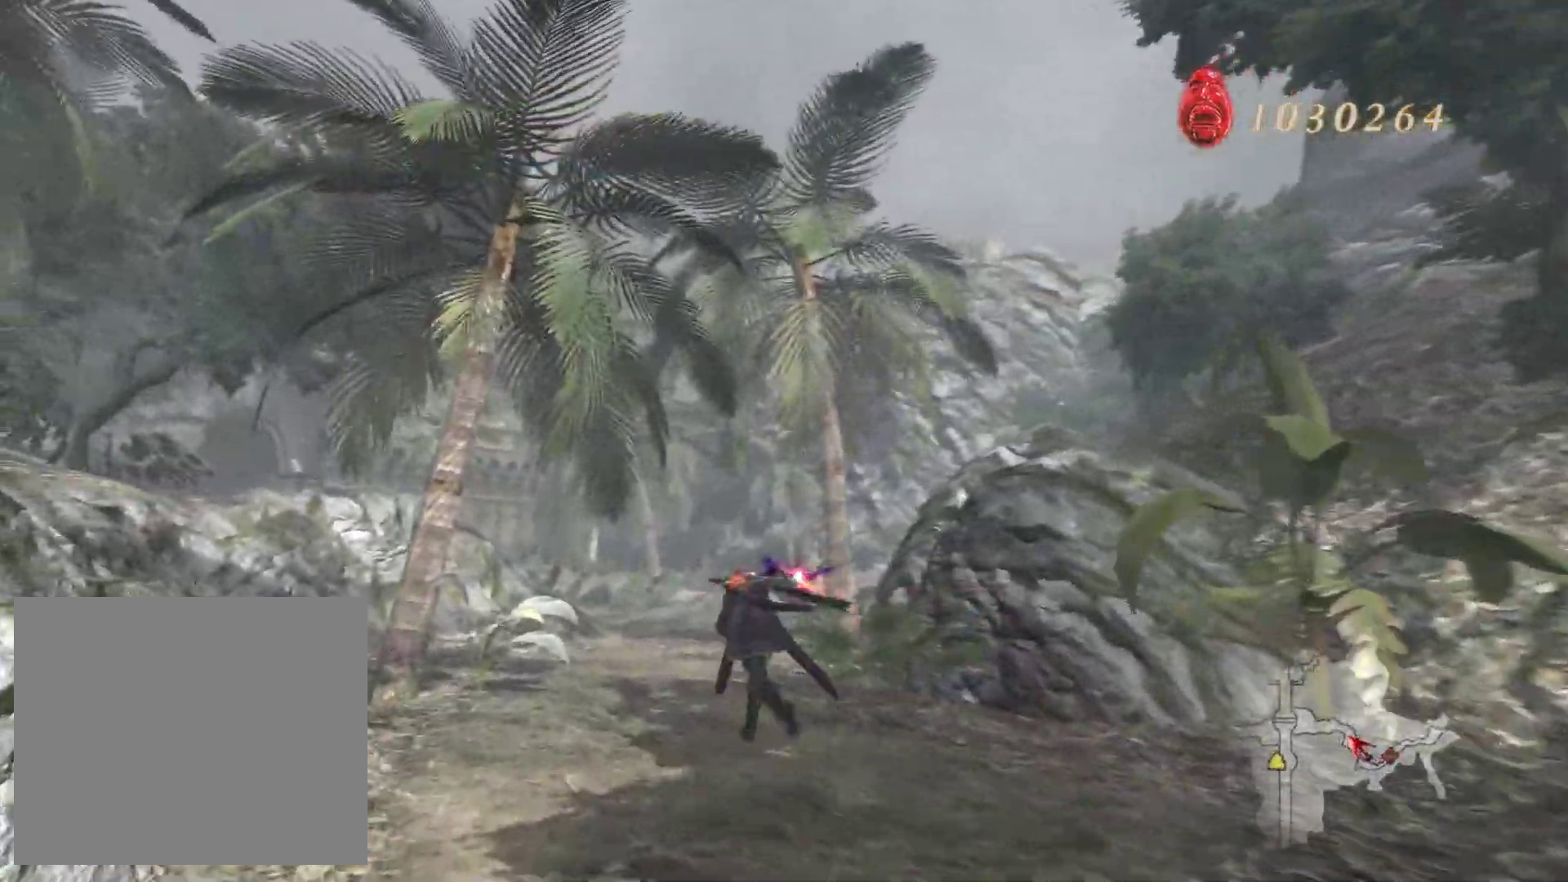
{"buttons": ["L1"], "left_stick": "up", "right_stick": "center", "events": []}
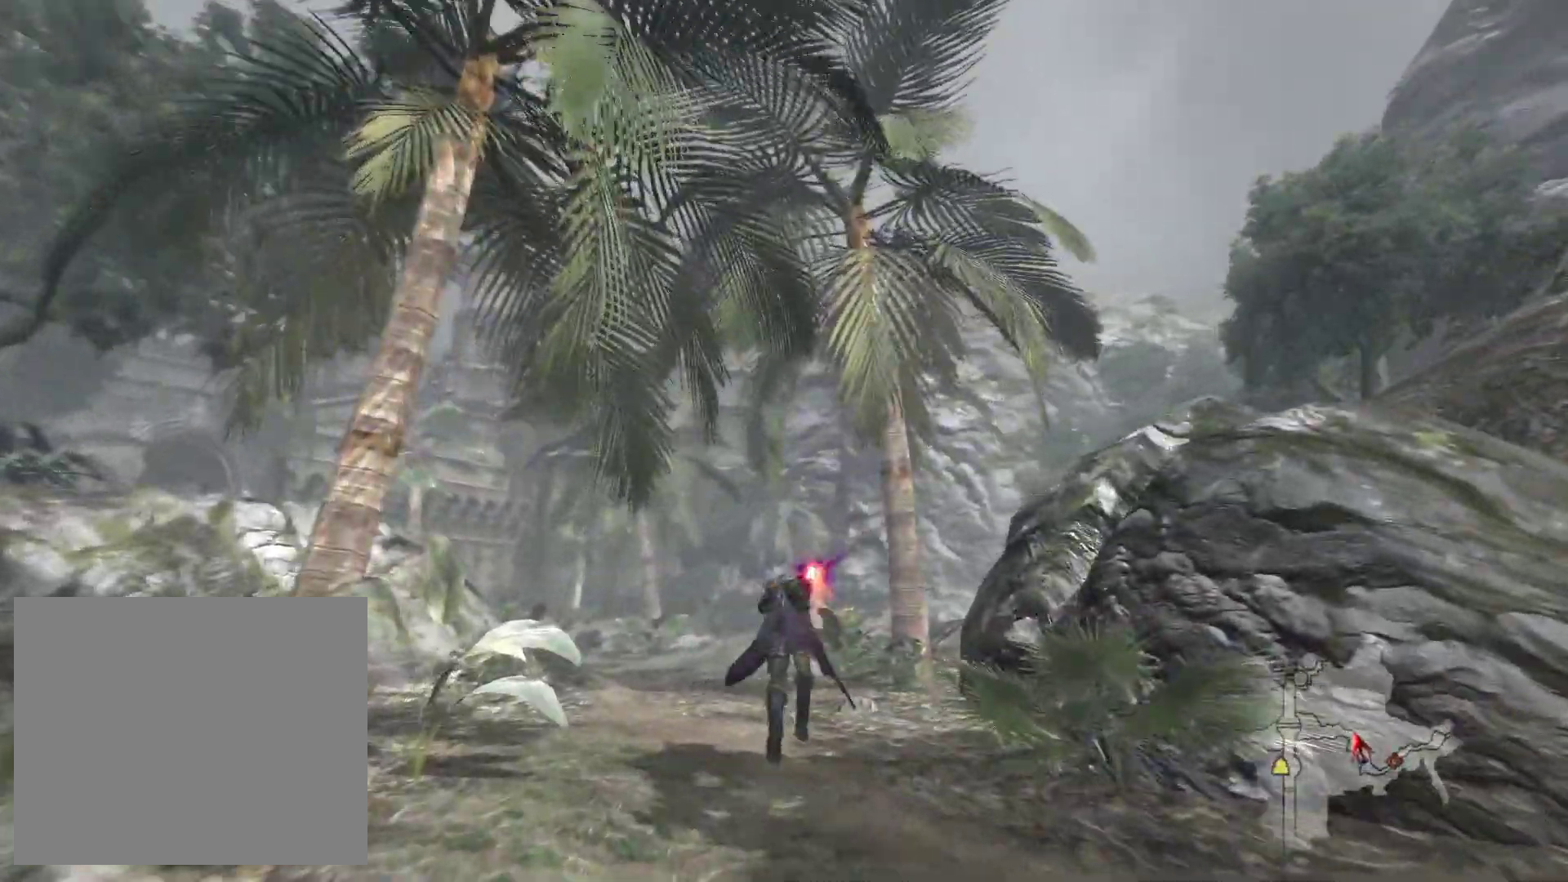
{"buttons": ["L1"], "left_stick": "up", "right_stick": "center", "events": []}
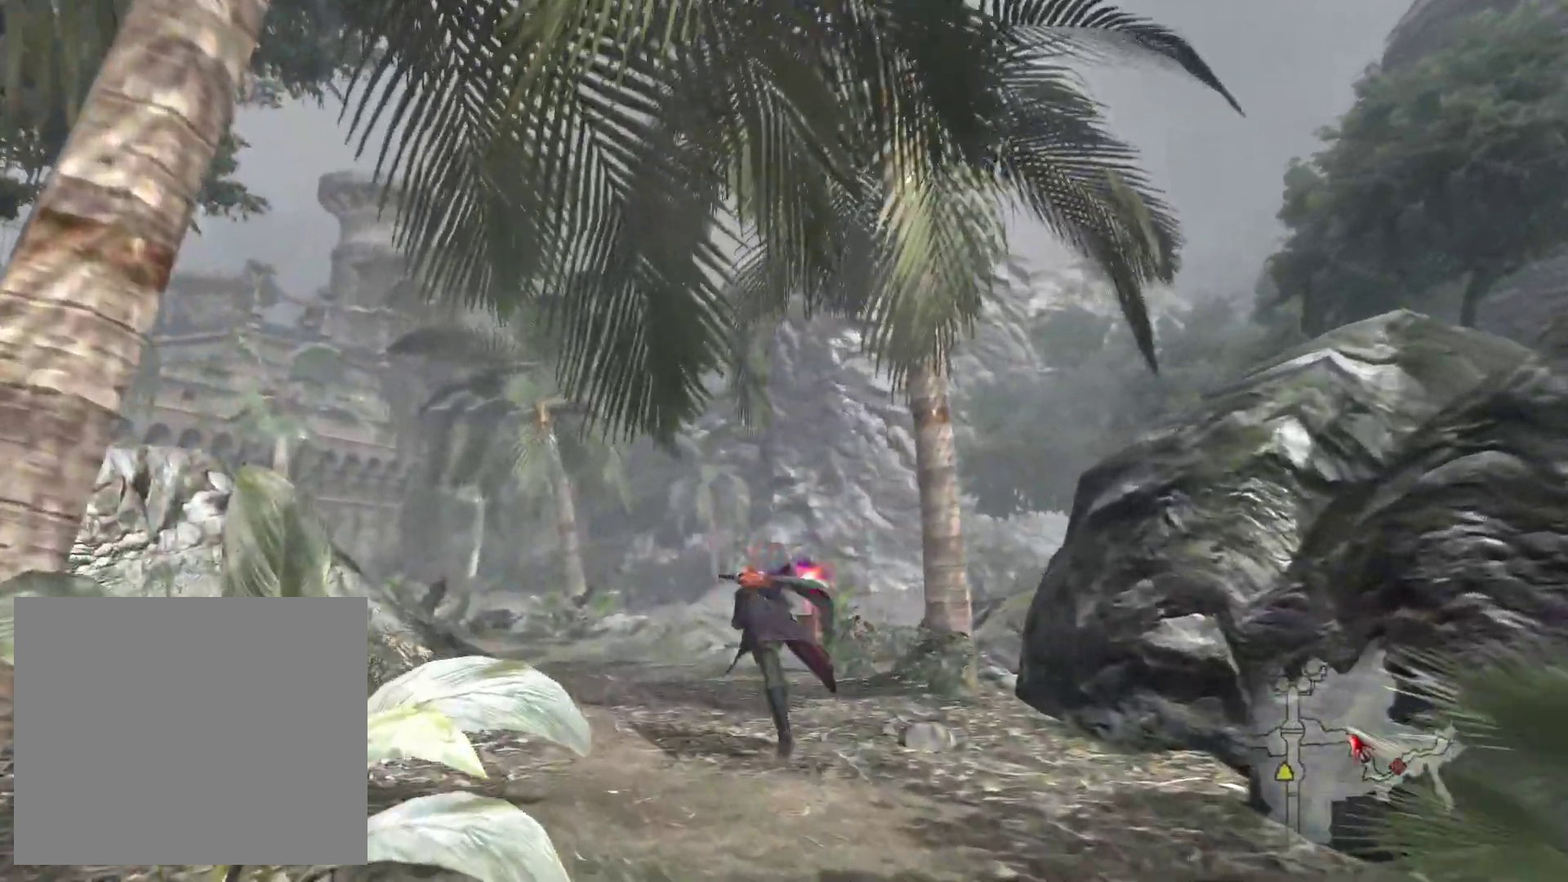
{"buttons": ["L1"], "left_stick": "up", "right_stick": "center", "events": []}
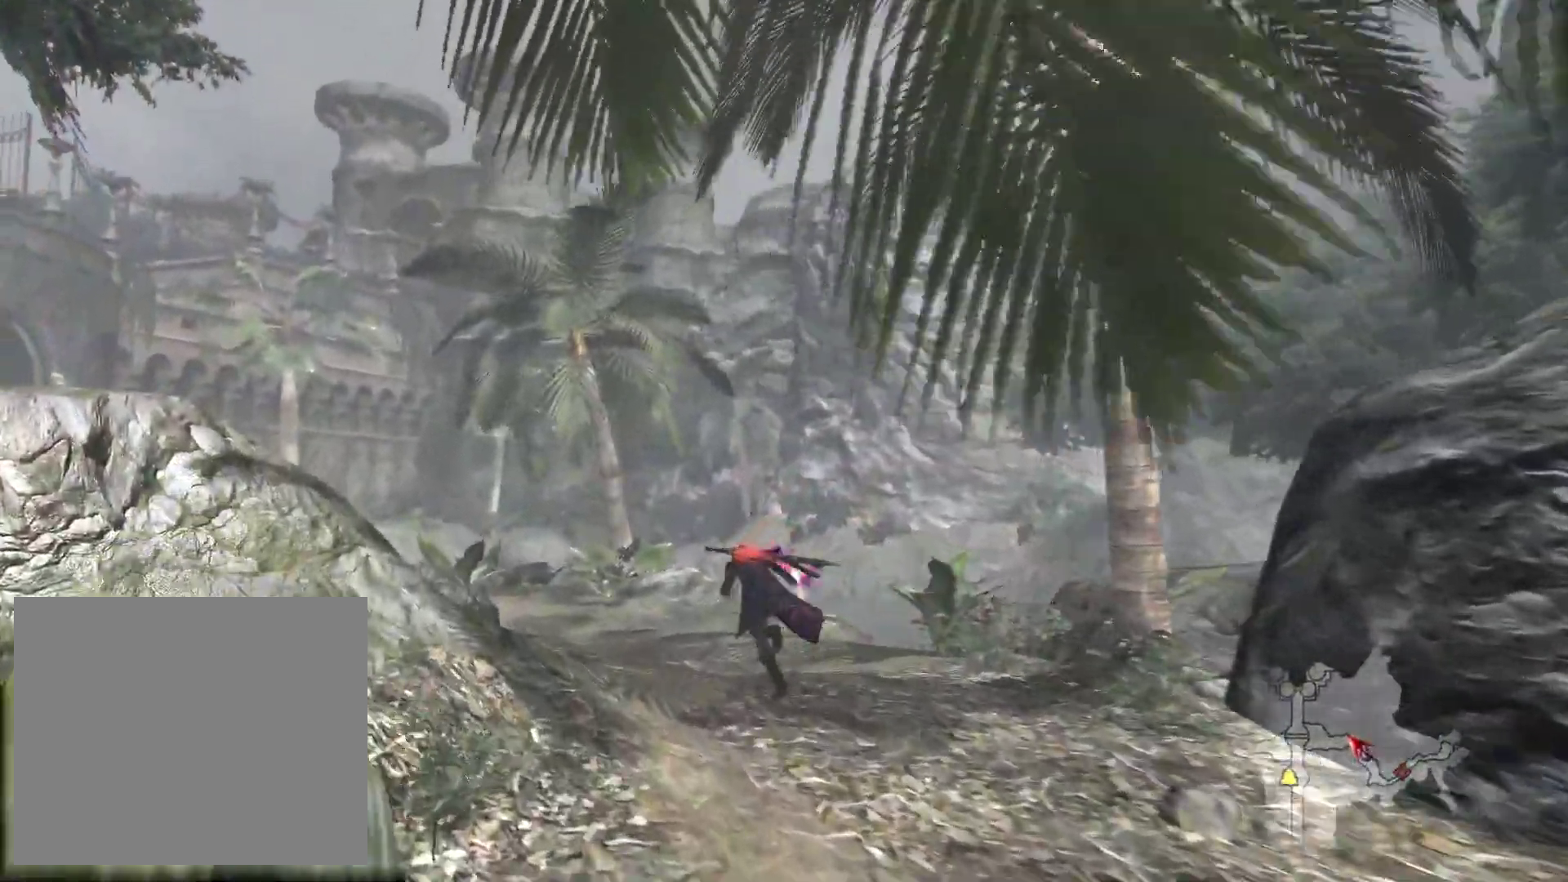
{"buttons": ["L1"], "left_stick": "up", "right_stick": "center", "events": []}
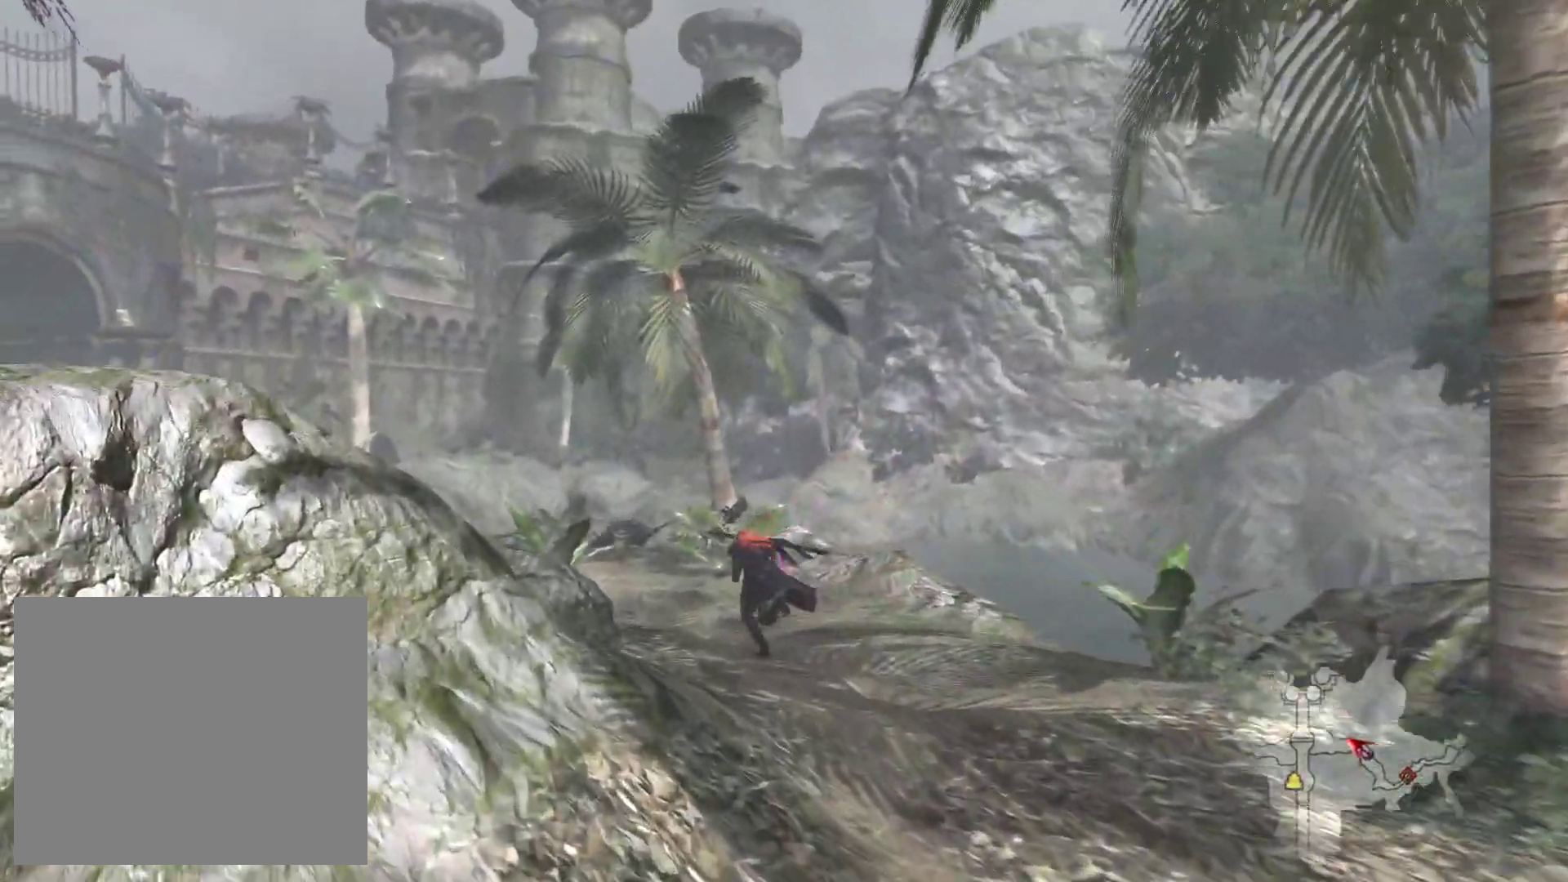
{"buttons": ["L1"], "left_stick": "up-left", "right_stick": "center", "events": [[100, "left_stick", "up-left"]]}
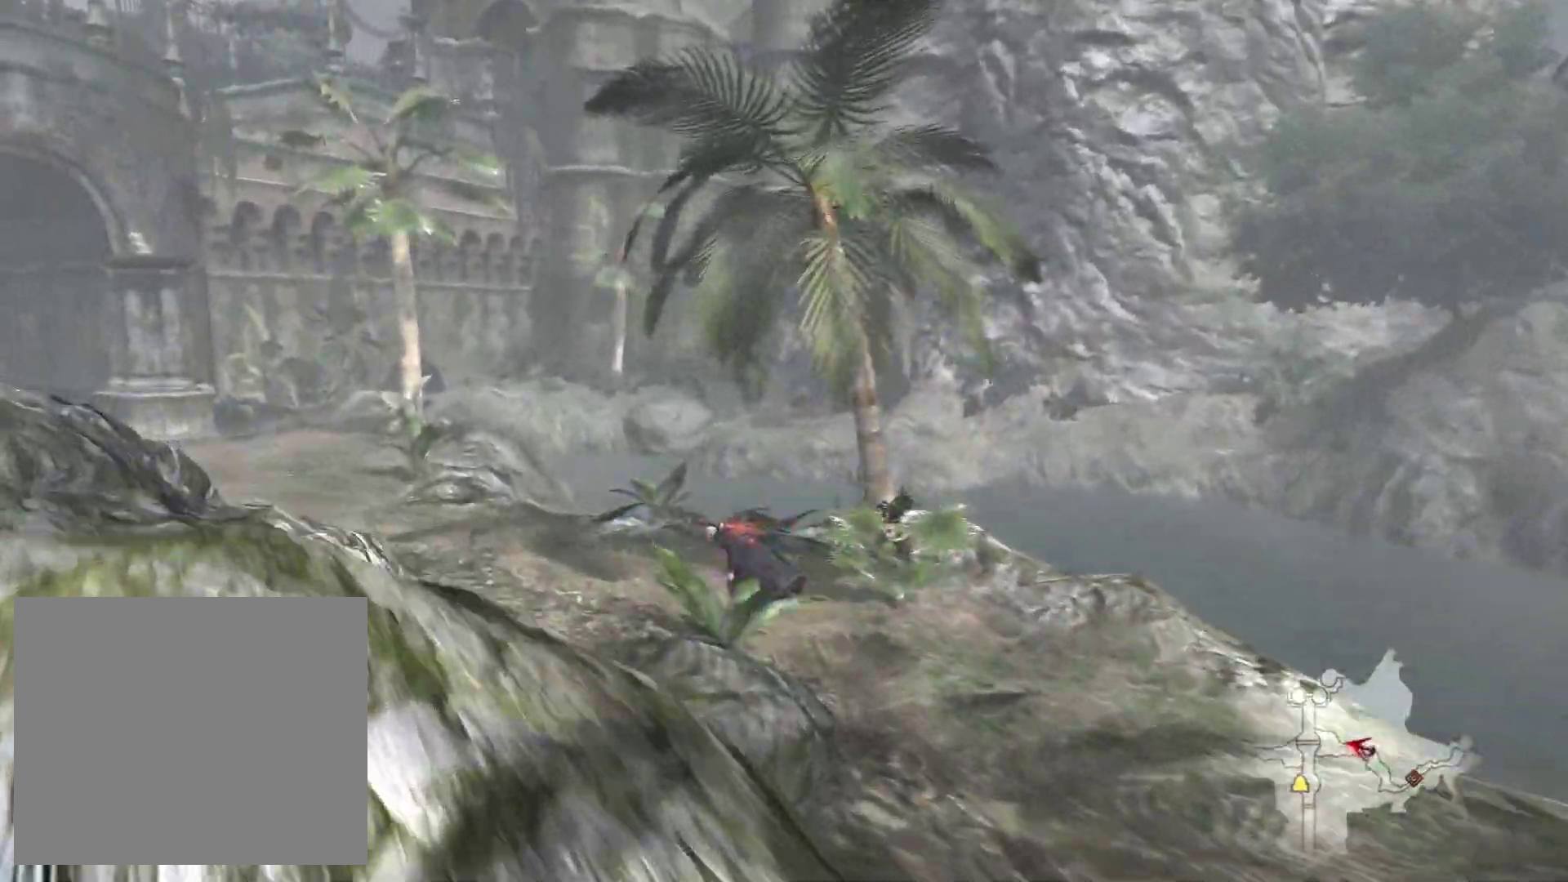
{"buttons": ["L1"], "left_stick": "up-left", "right_stick": "center", "events": []}
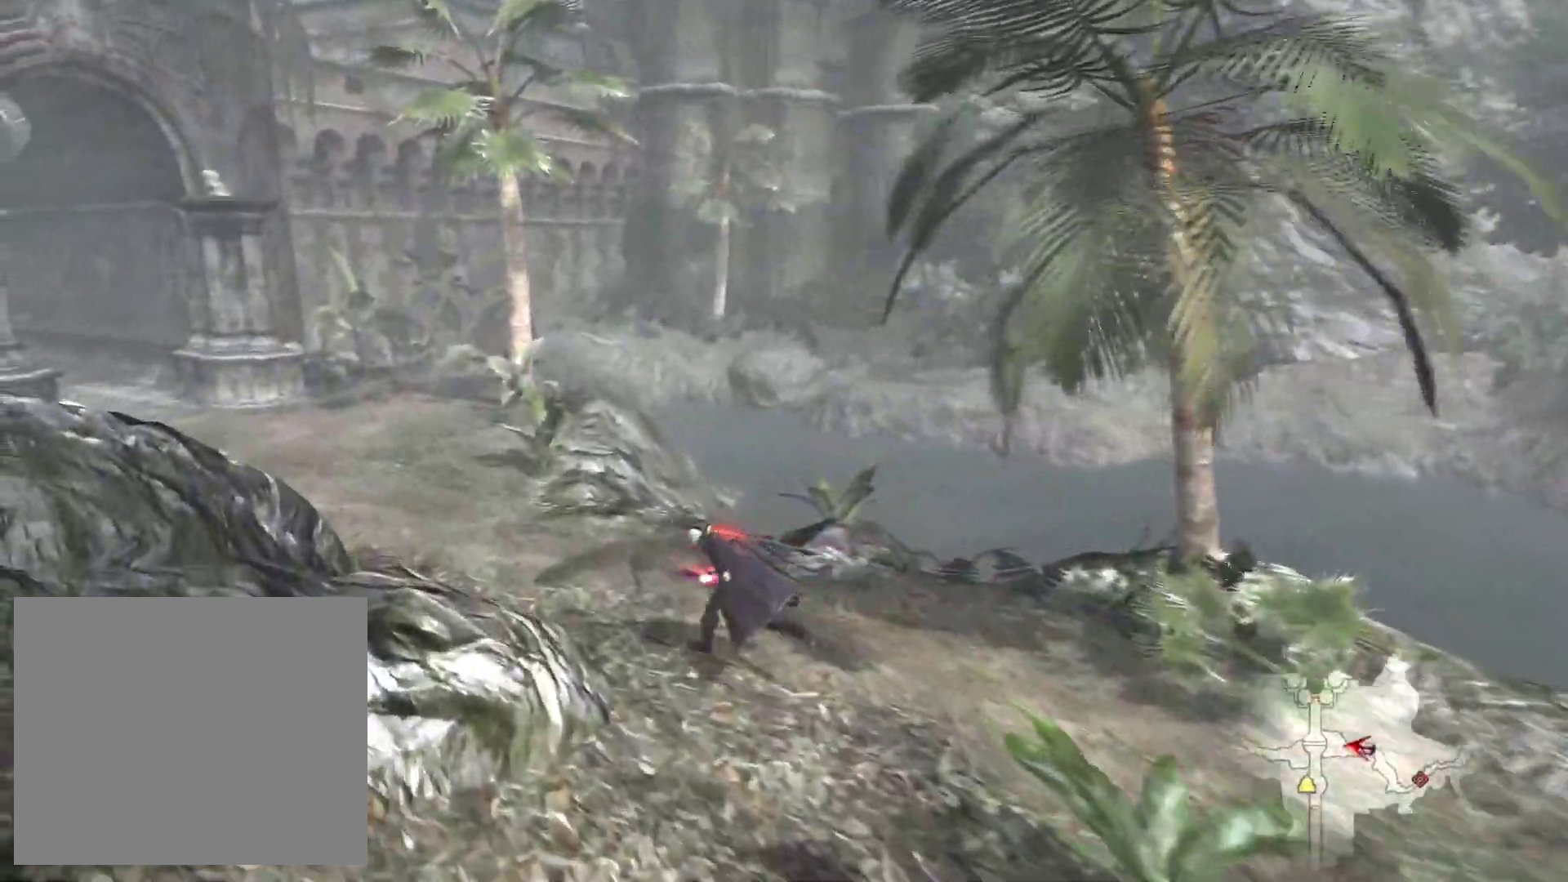
{"buttons": ["L1"], "left_stick": "up-left", "right_stick": "center", "events": []}
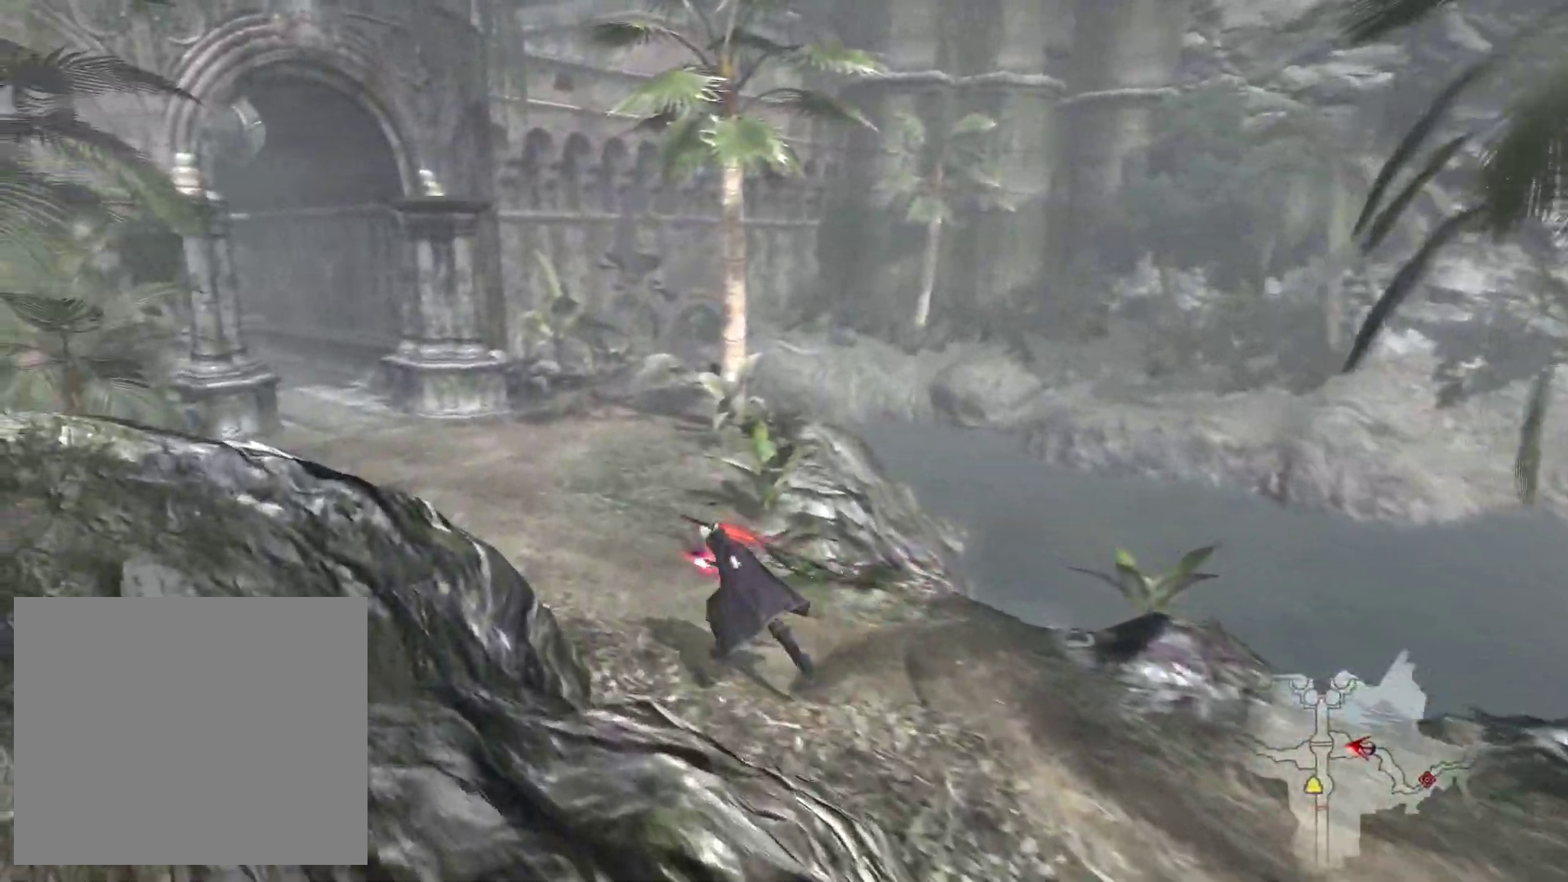
{"buttons": ["L1"], "left_stick": "up-left", "right_stick": "center", "events": []}
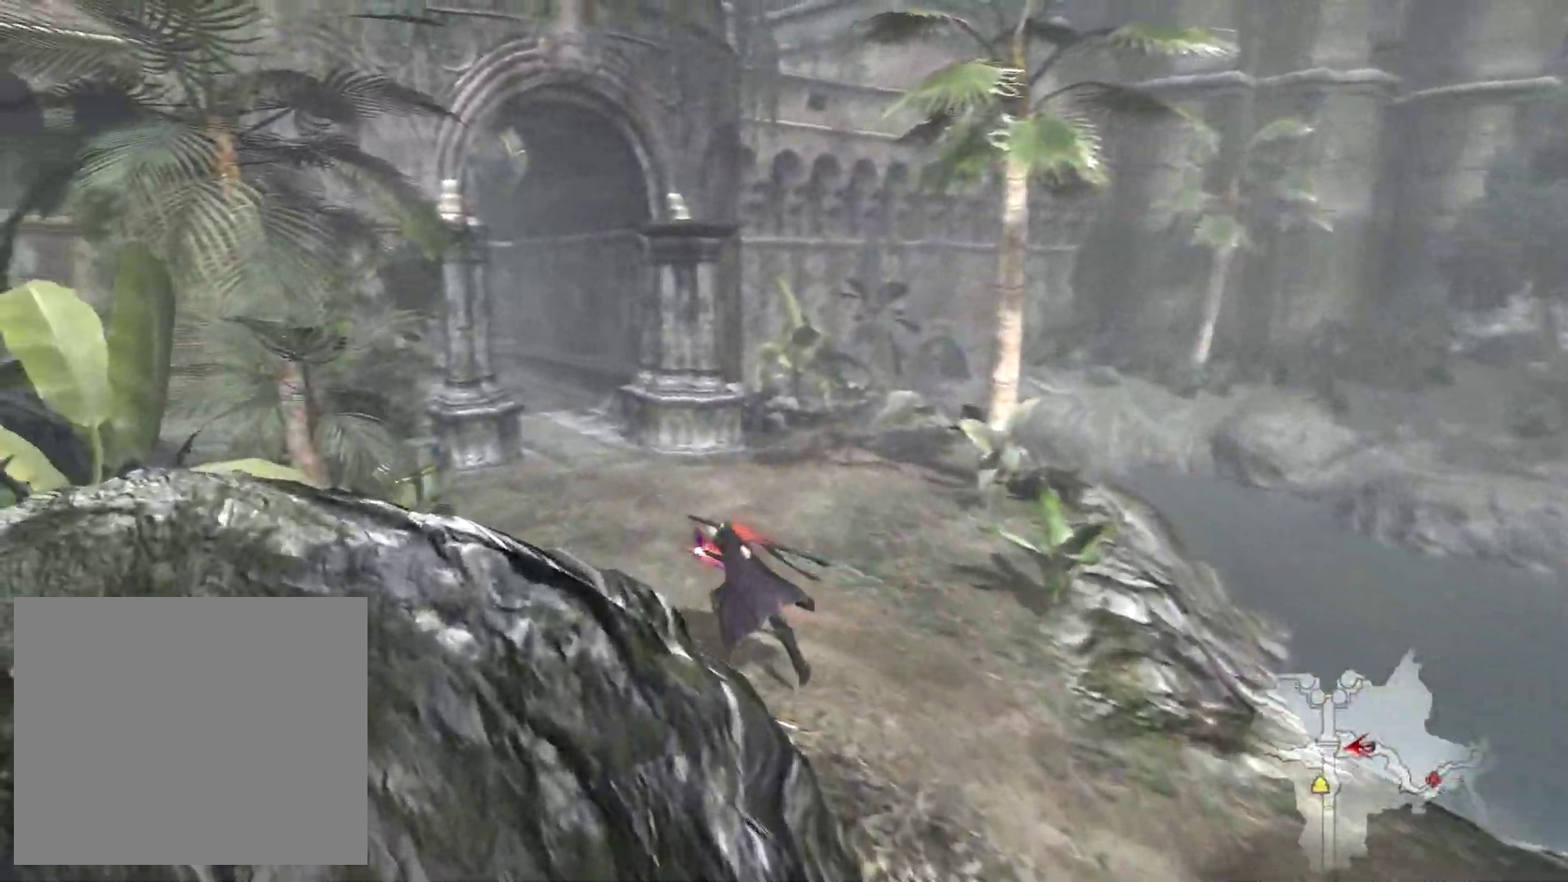
{"buttons": ["L1"], "left_stick": "up-left", "right_stick": "center", "events": []}
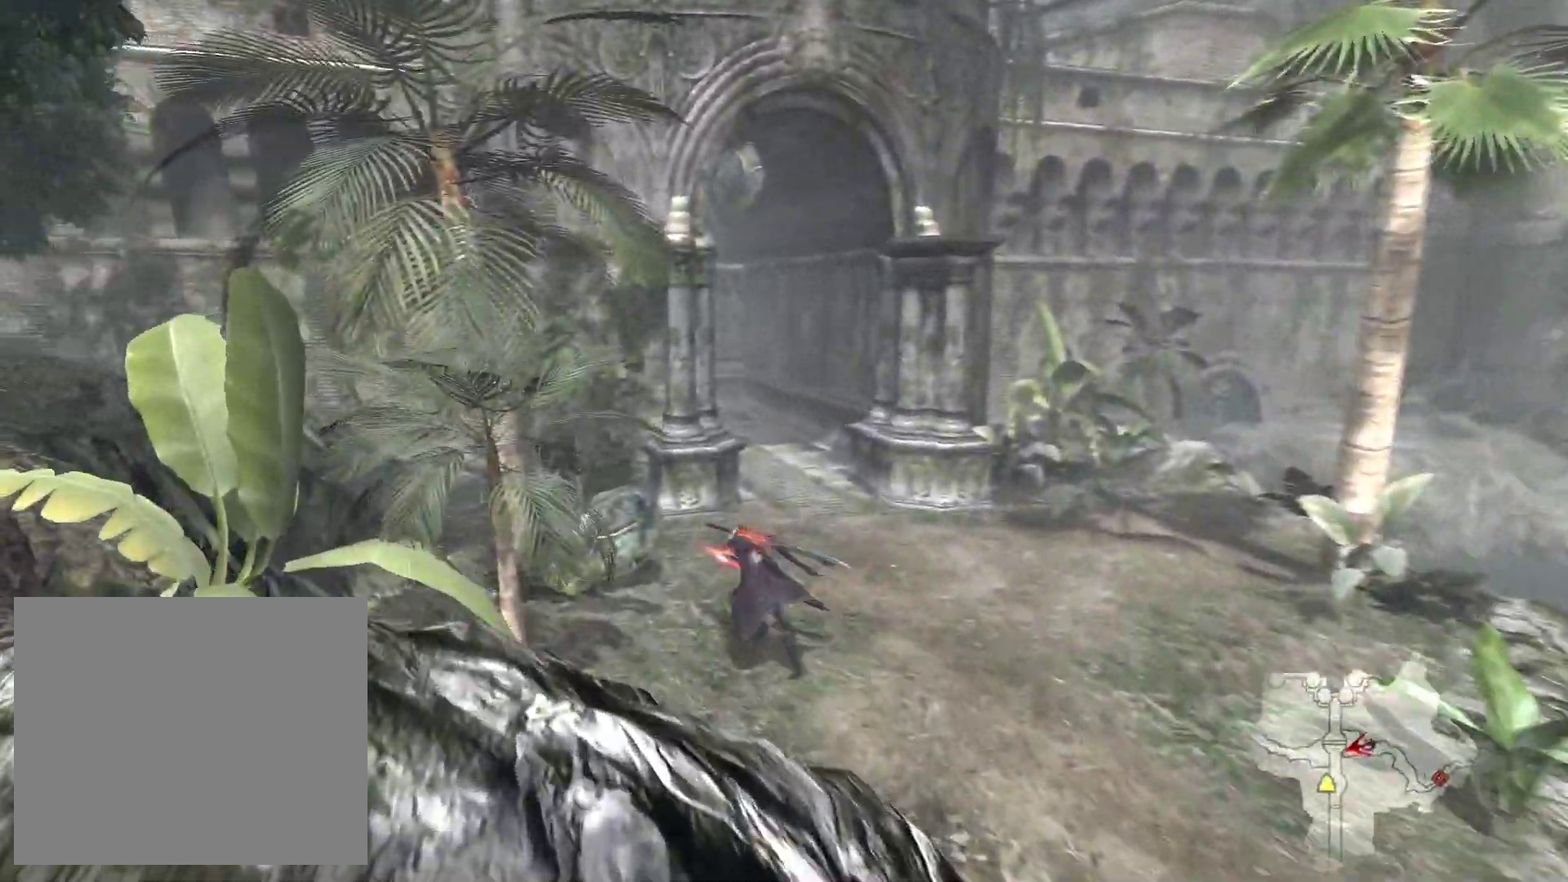
{"buttons": ["L1", "R1"], "left_stick": "up", "right_stick": "center", "events": [[200, "SQUARE", "down"], [300, "SQUARE", "up"], [483, "left_stick", "up"], [500, "R1", "down"]]}
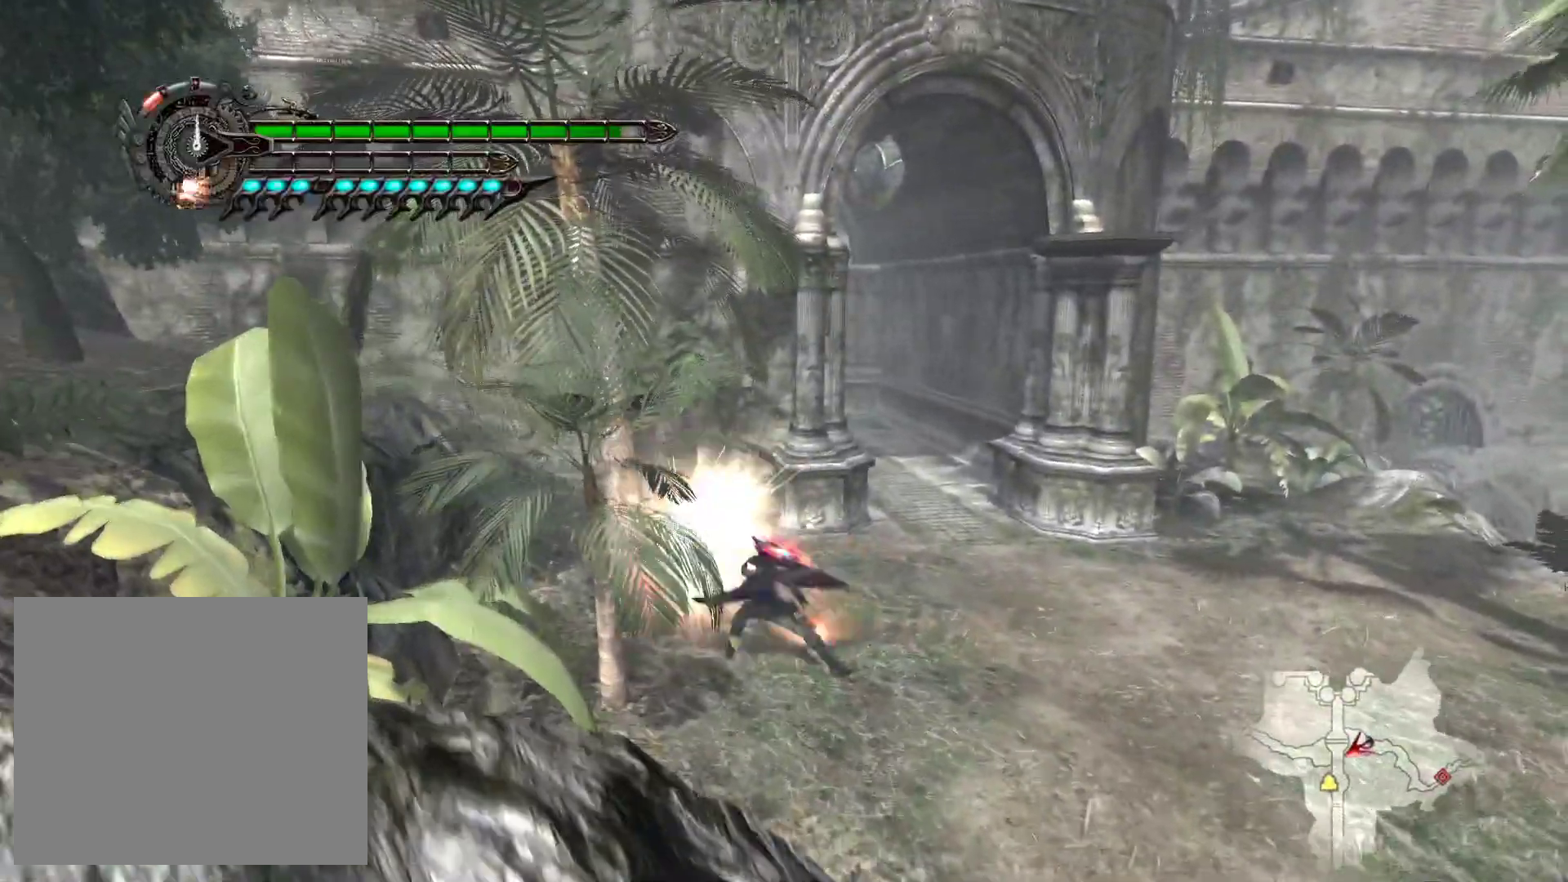
{"buttons": ["L1"], "left_stick": "up-right", "right_stick": "center", "events": [[133, "R1", "up"], [317, "left_stick", "up-right"]]}
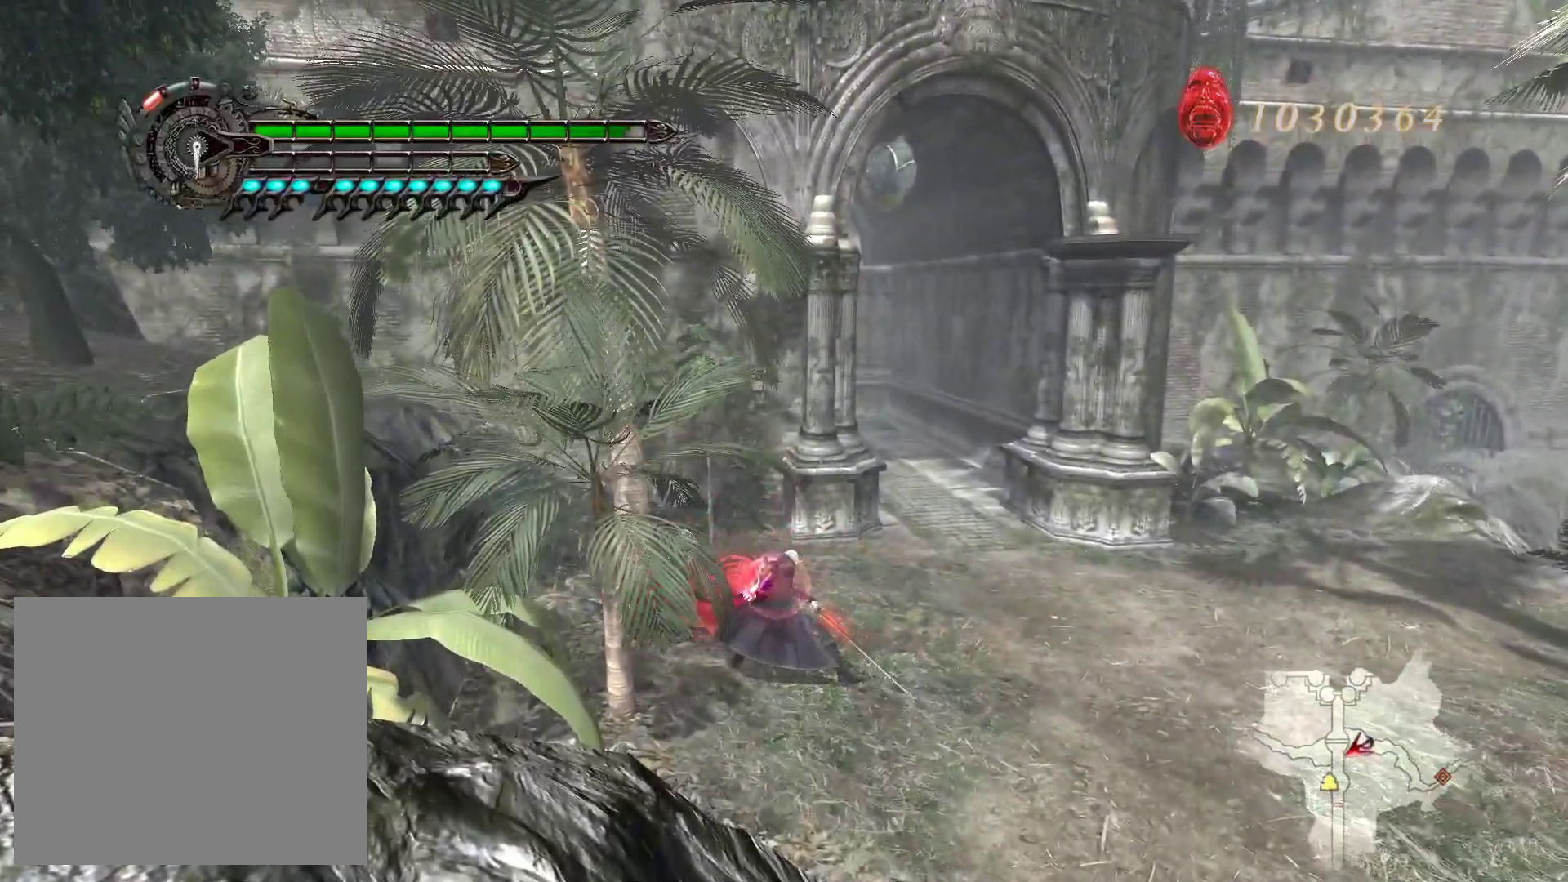
{"buttons": ["L1"], "left_stick": "up-right", "right_stick": "center", "events": []}
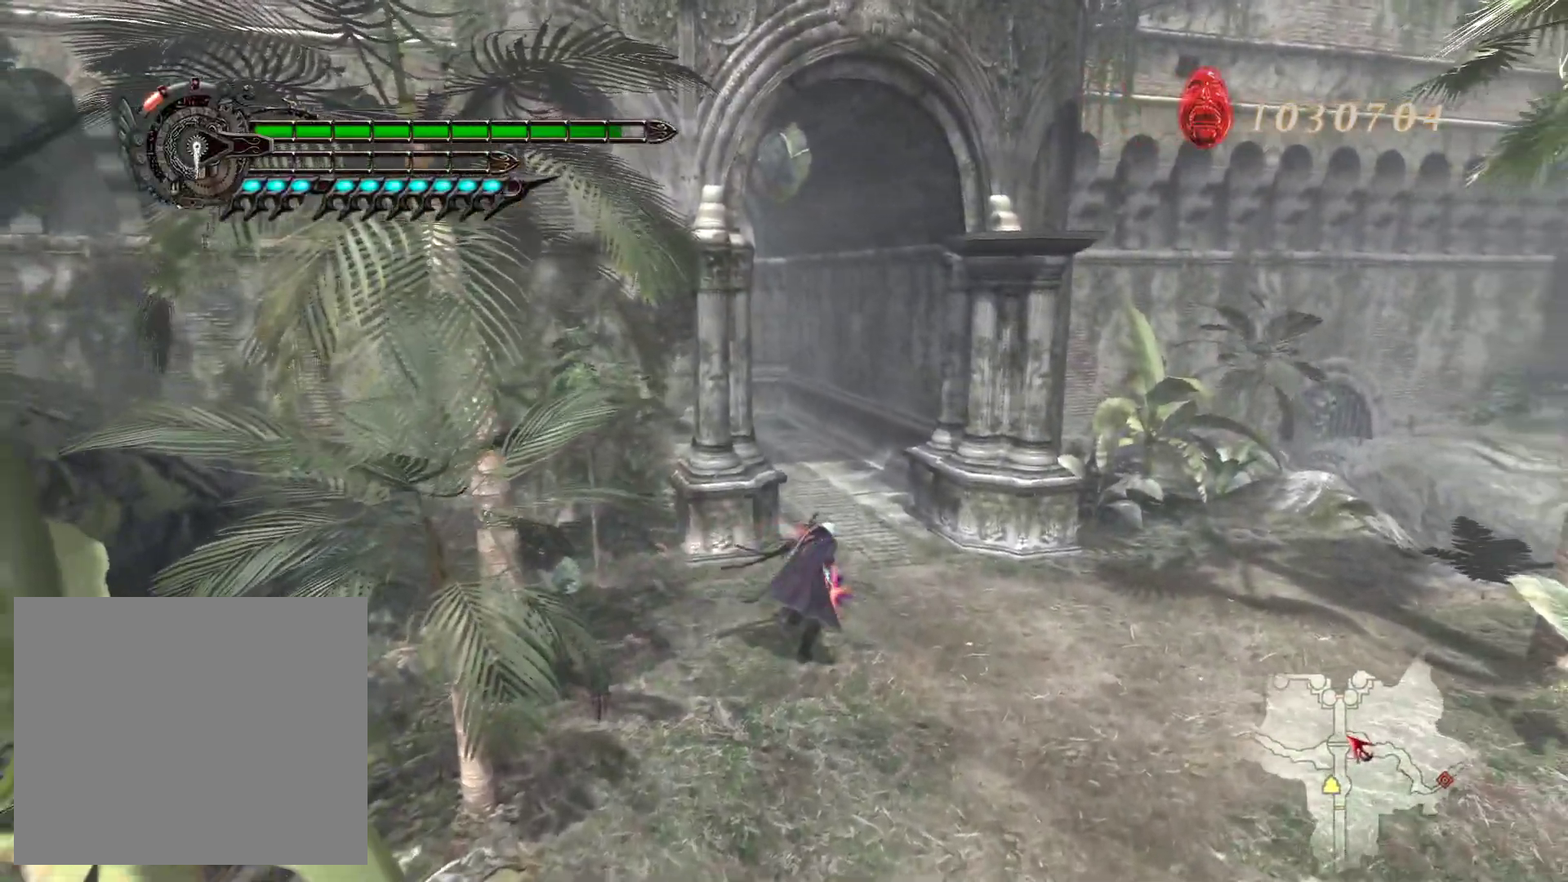
{"buttons": ["L1"], "left_stick": "up", "right_stick": "center", "events": [[17, "left_stick", "up"]]}
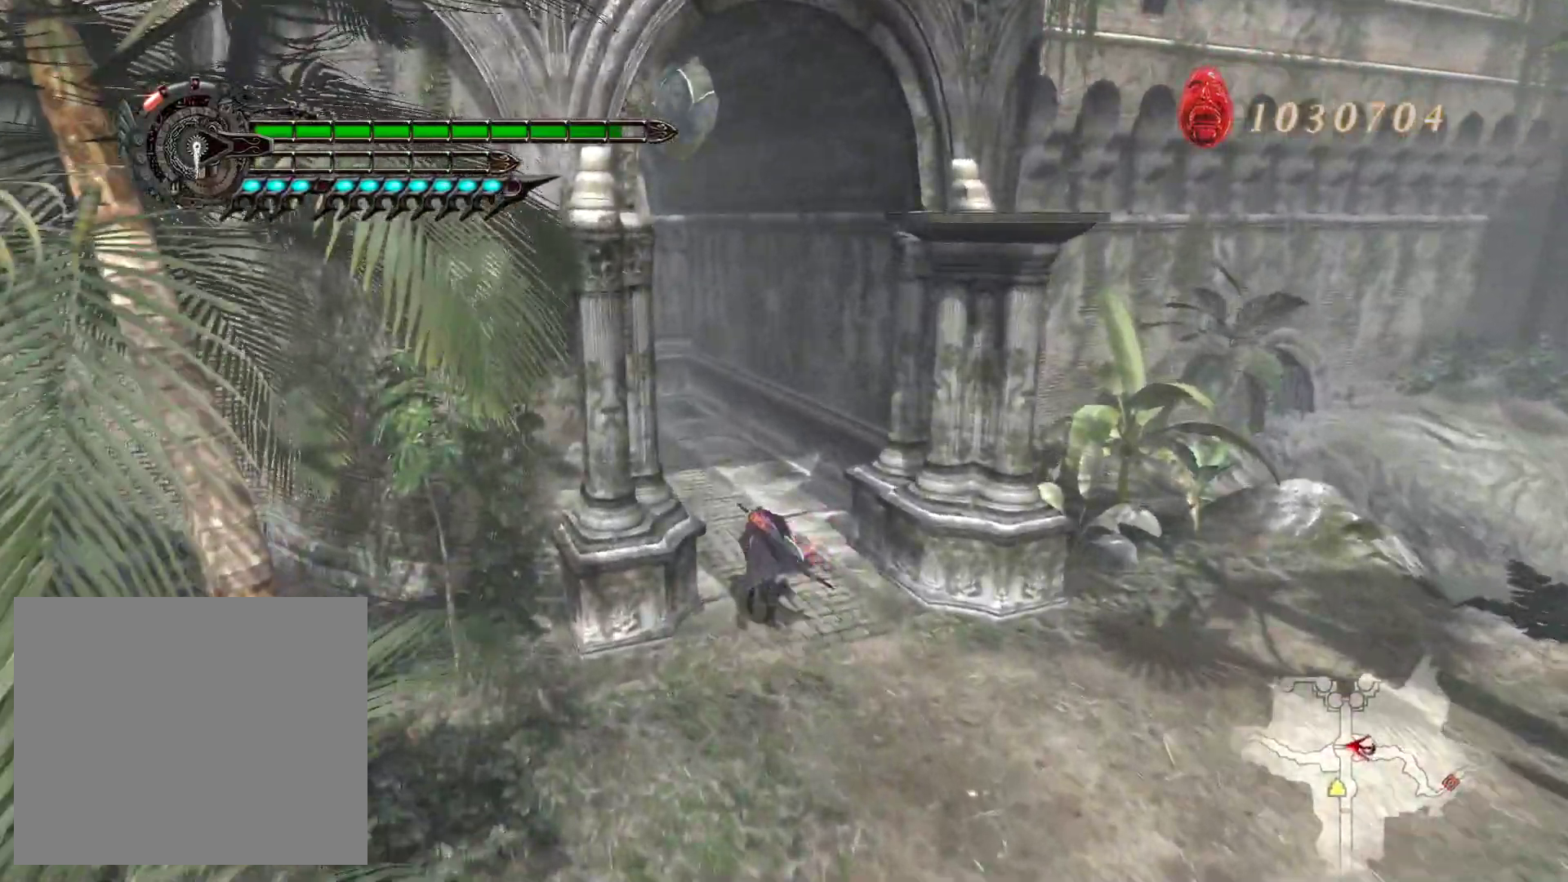
{"buttons": ["CROSS", "L1"], "left_stick": "up", "right_stick": "center", "events": [[217, "CROSS", "down"], [367, "CROSS", "up"], [500, "CROSS", "down"]]}
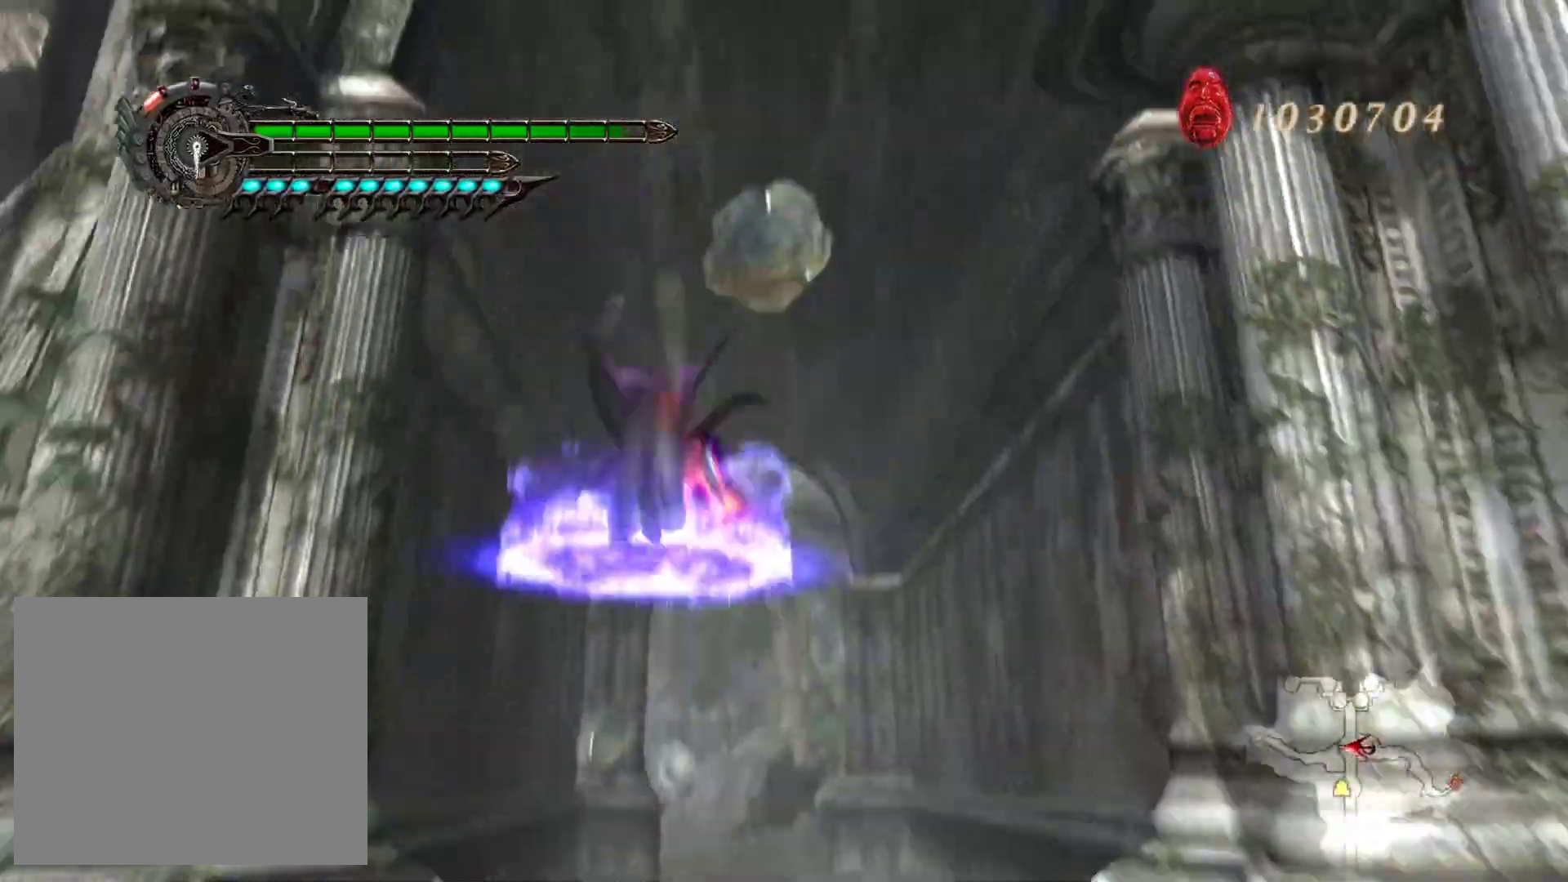
{"buttons": ["L1"], "left_stick": "up", "right_stick": "center", "events": [[183, "CROSS", "up"]]}
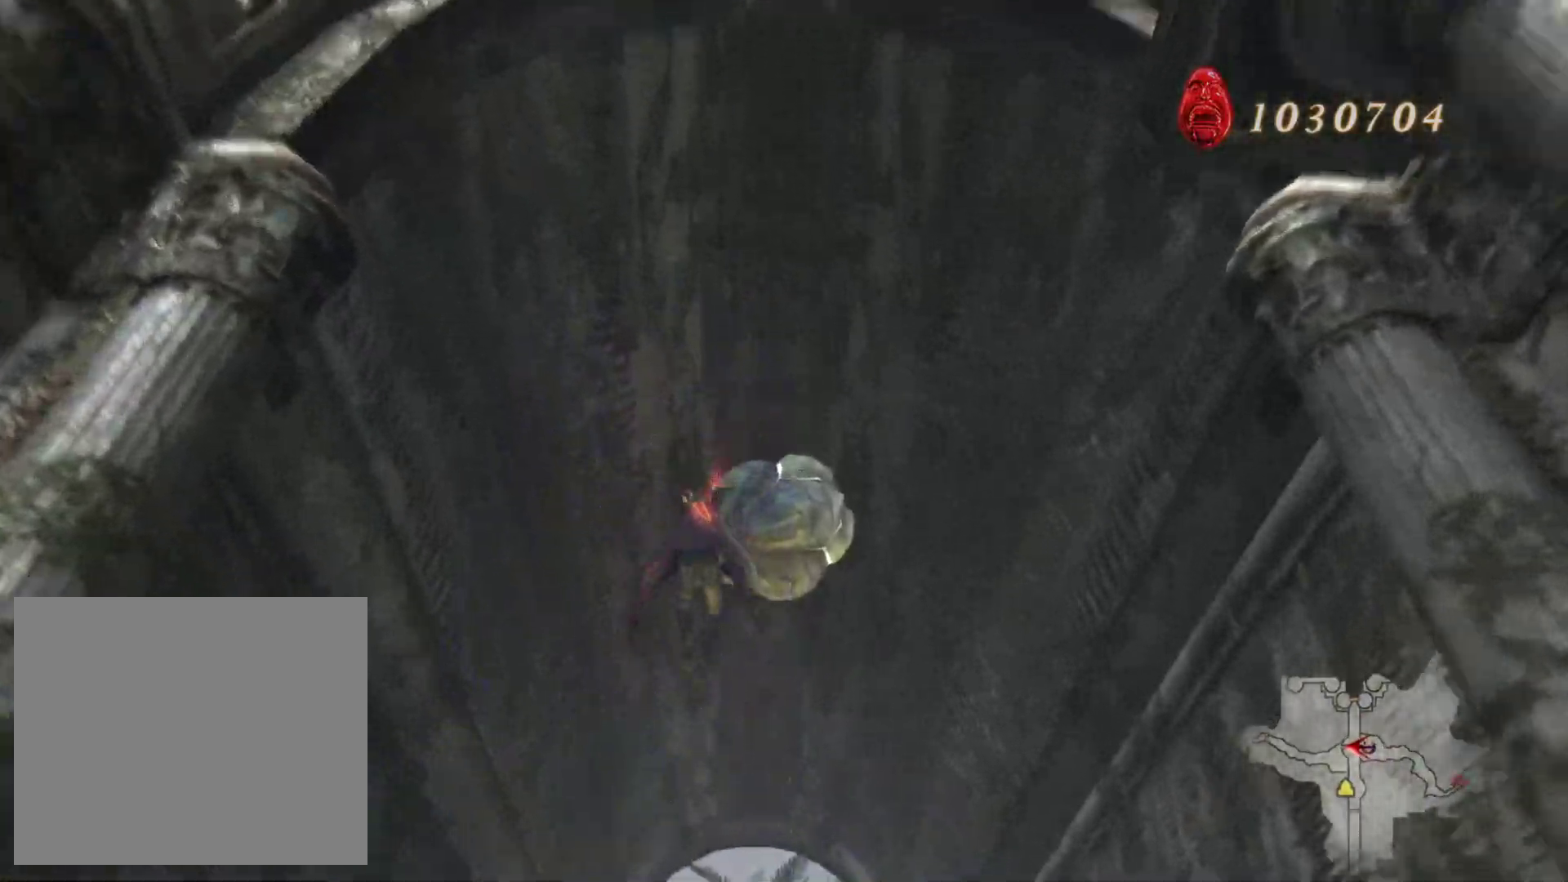
{"buttons": ["L1"], "left_stick": "up", "right_stick": "center", "events": [[17, "SQUARE", "down"], [100, "SQUARE", "up"], [250, "R1", "down"], [367, "R1", "up"]]}
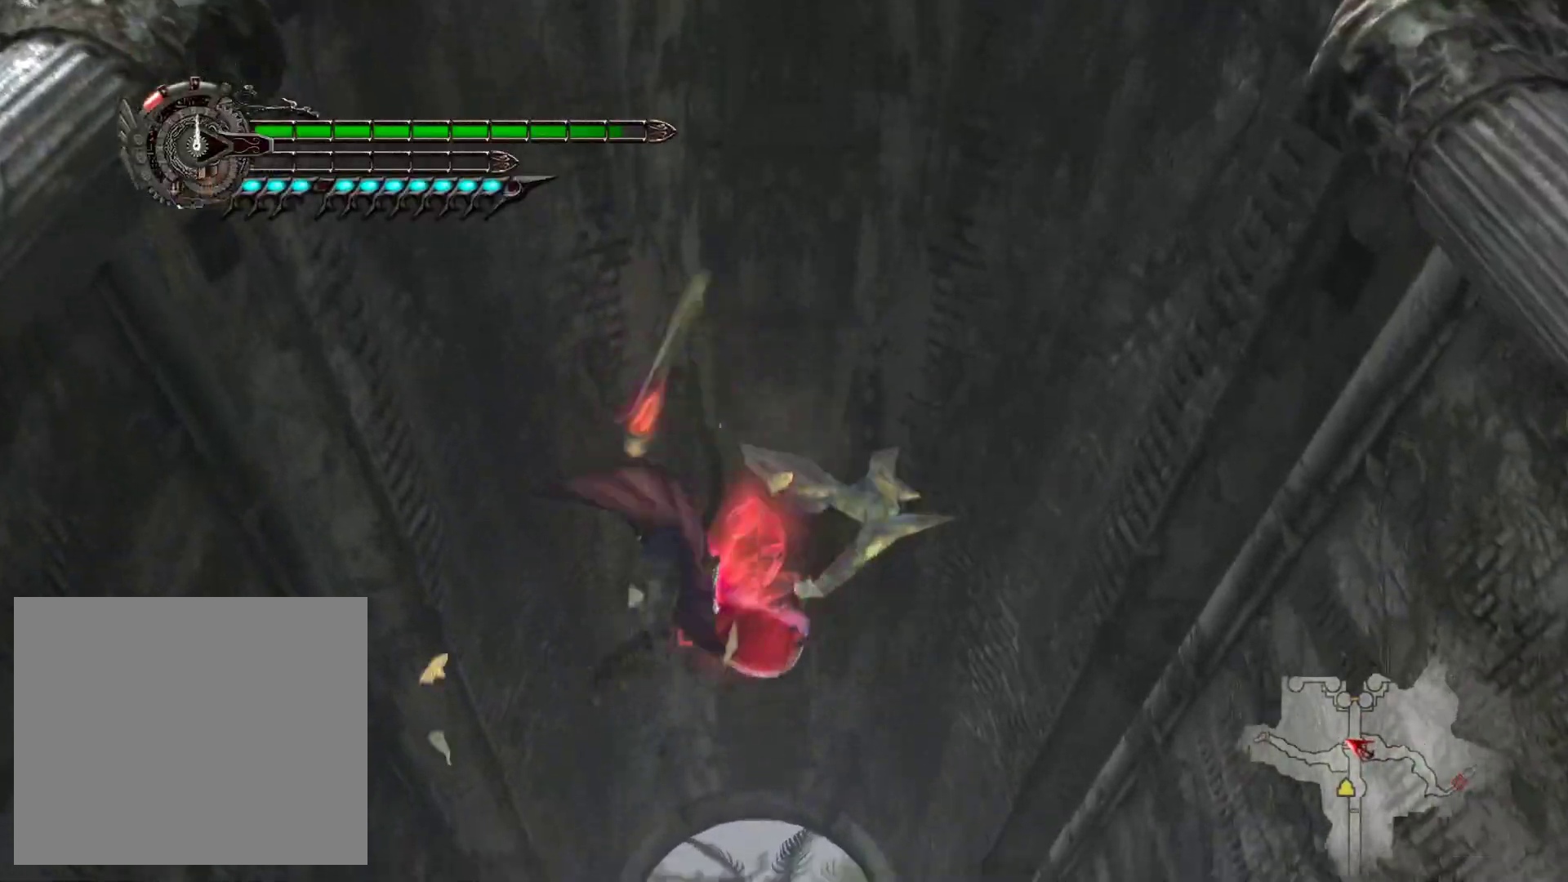
{"buttons": ["L1"], "left_stick": "up", "right_stick": "center", "events": []}
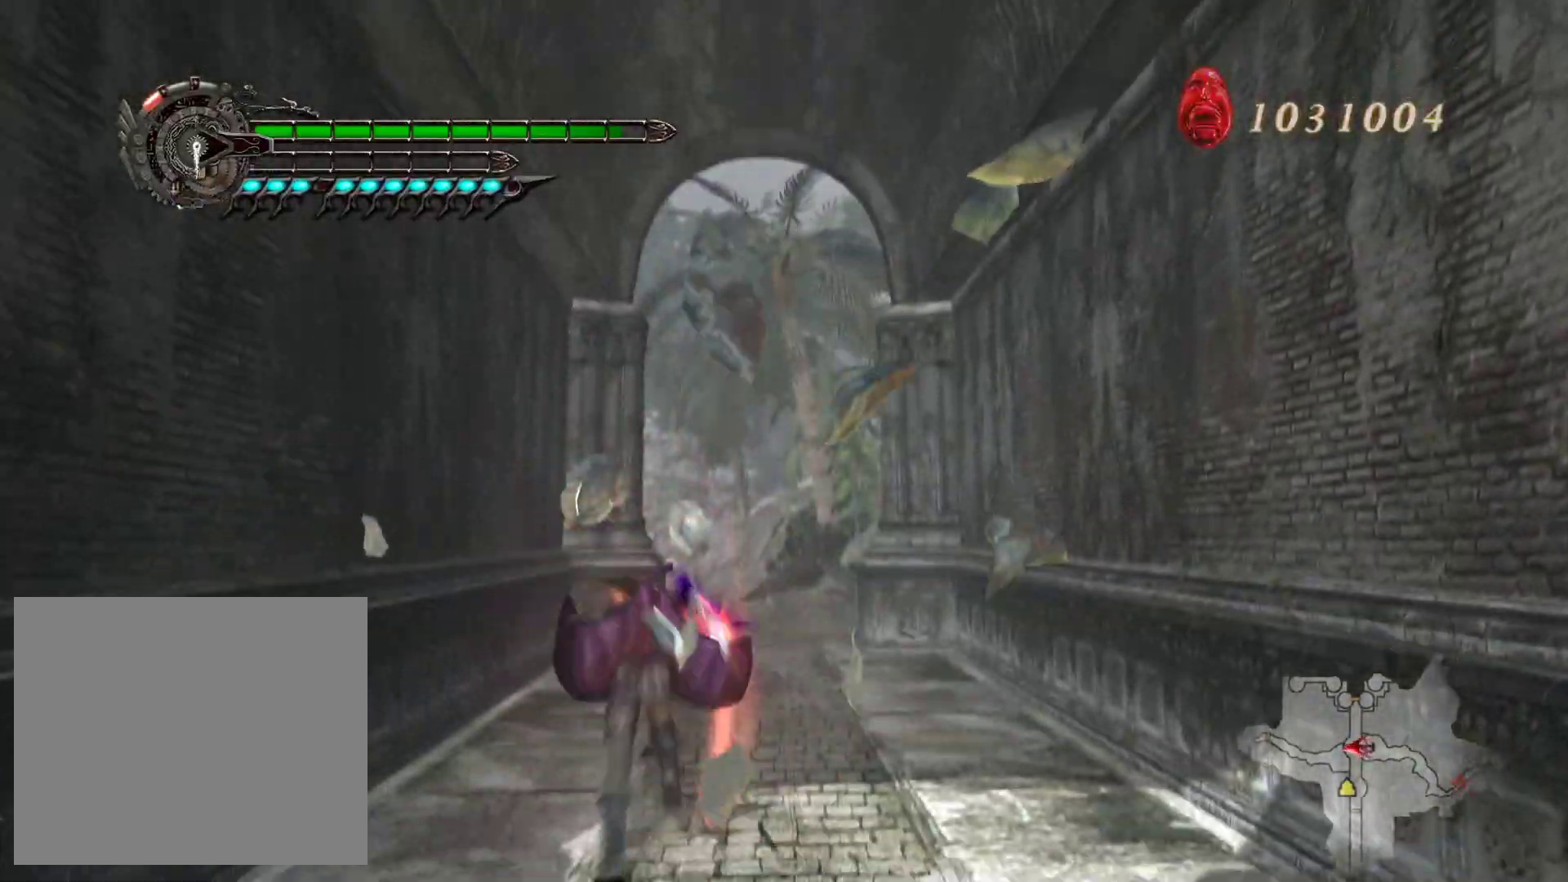
{"buttons": ["L1"], "left_stick": "up", "right_stick": "center", "events": []}
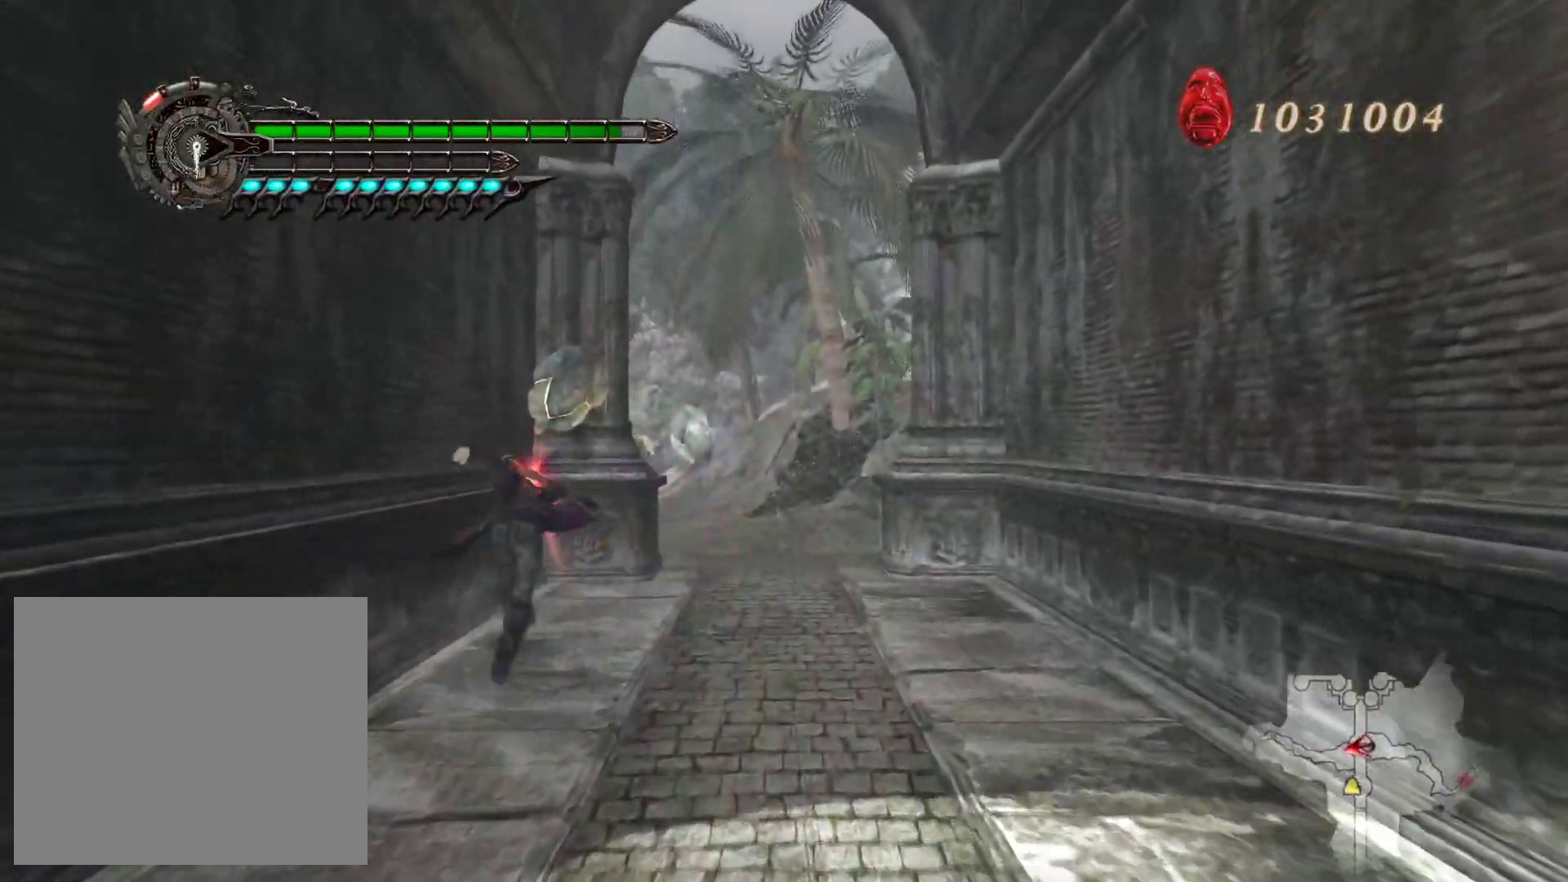
{"buttons": ["L1", "R1"], "left_stick": "up", "right_stick": "center", "events": [[233, "SQUARE", "down"], [350, "SQUARE", "up"], [467, "R1", "down"]]}
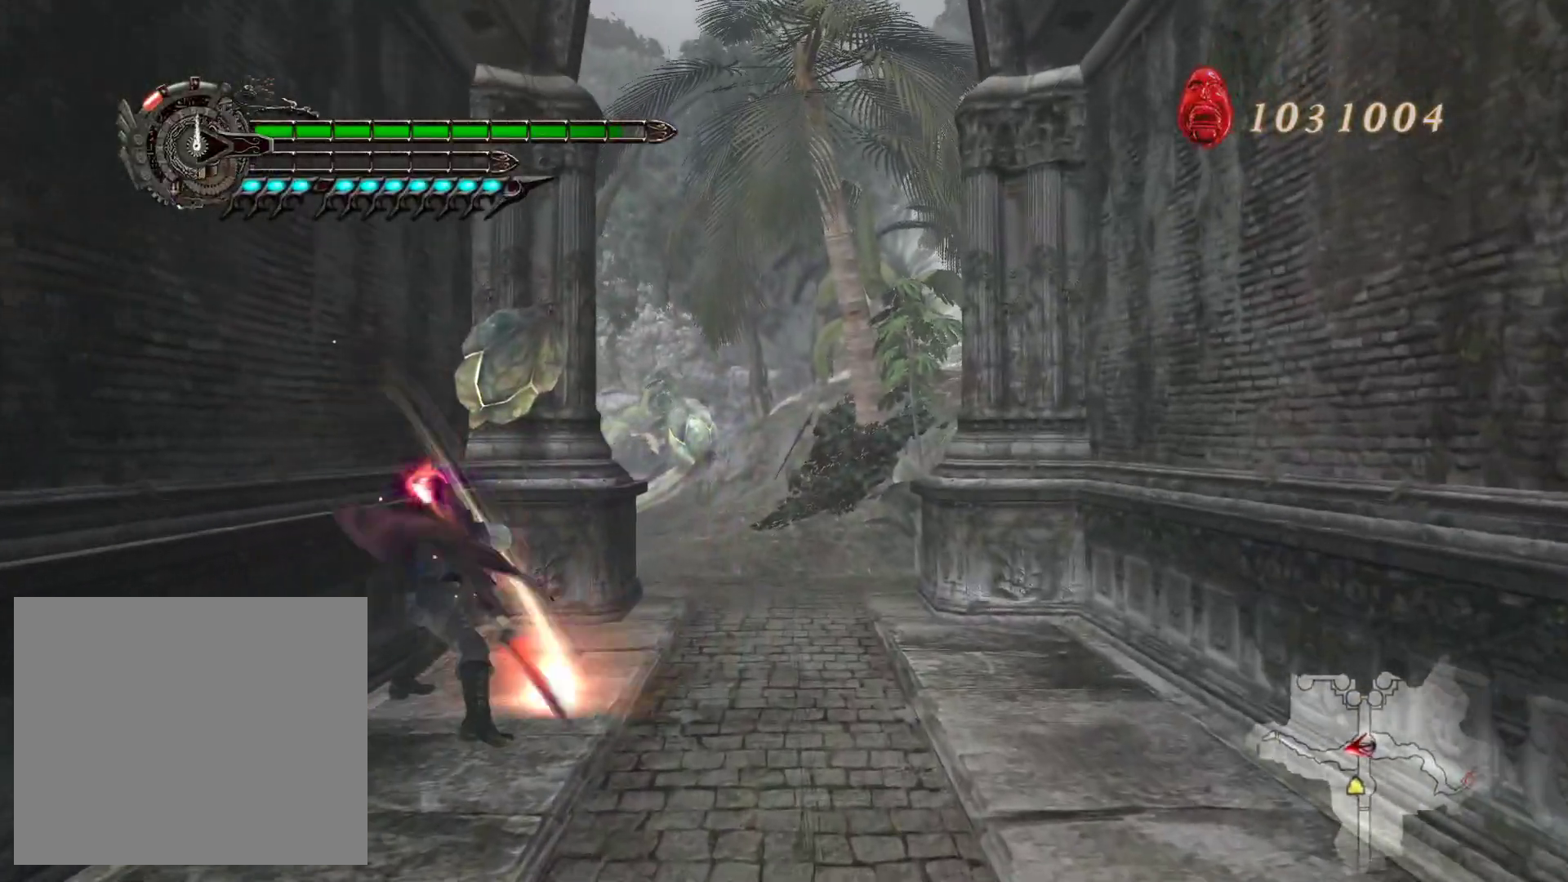
{"buttons": ["L1"], "left_stick": "up", "right_stick": "center", "events": [[67, "R1", "up"]]}
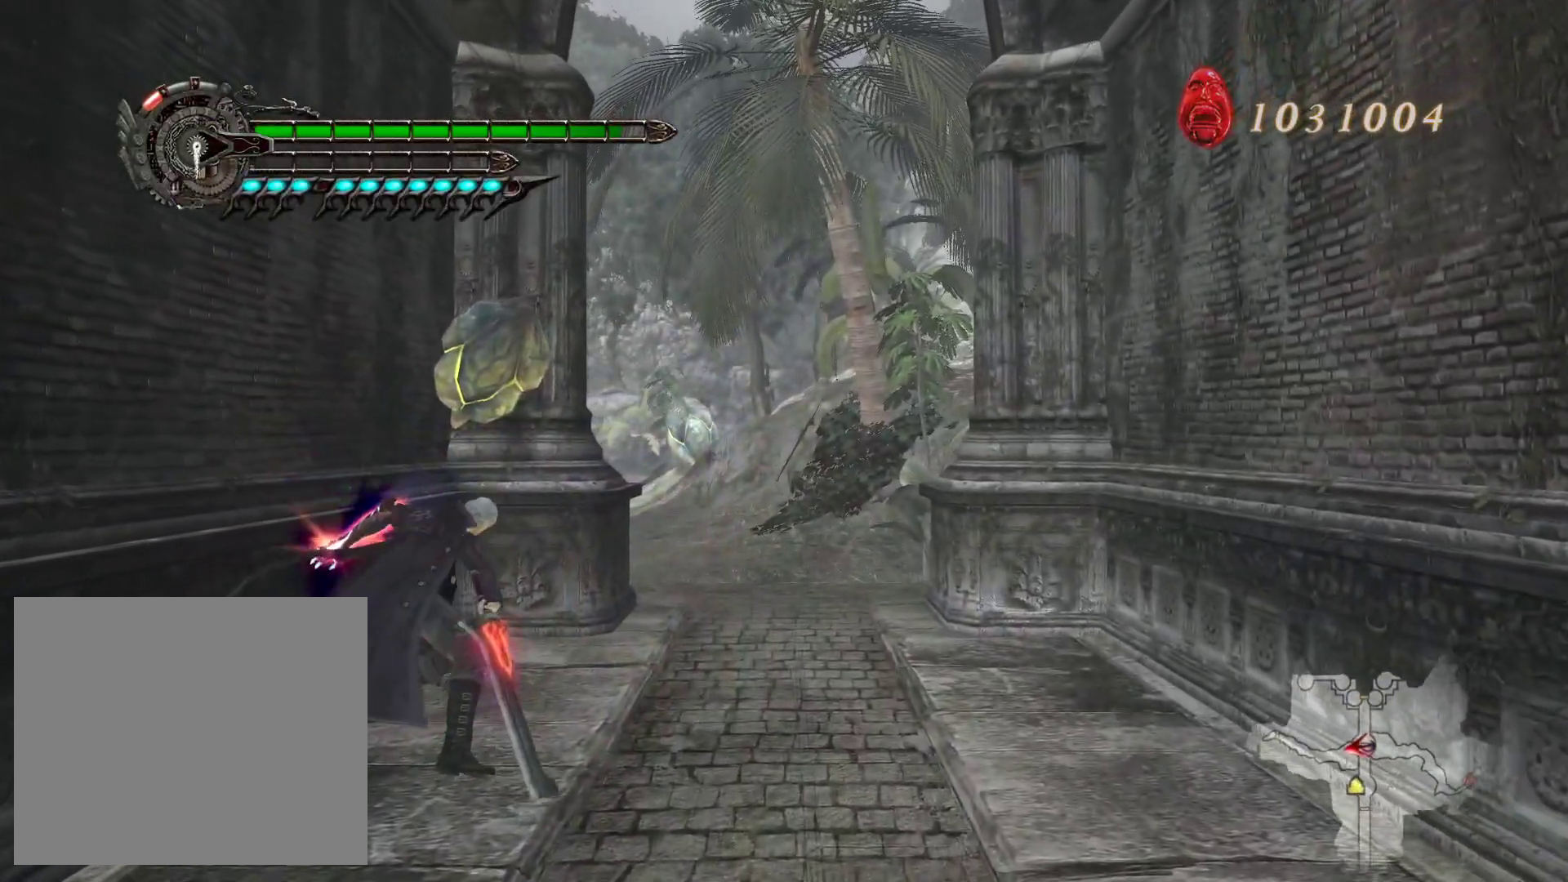
{"buttons": ["L1", "R1"], "left_stick": "up", "right_stick": "center", "events": [[217, "SQUARE", "down"], [317, "SQUARE", "up"], [433, "R1", "down"]]}
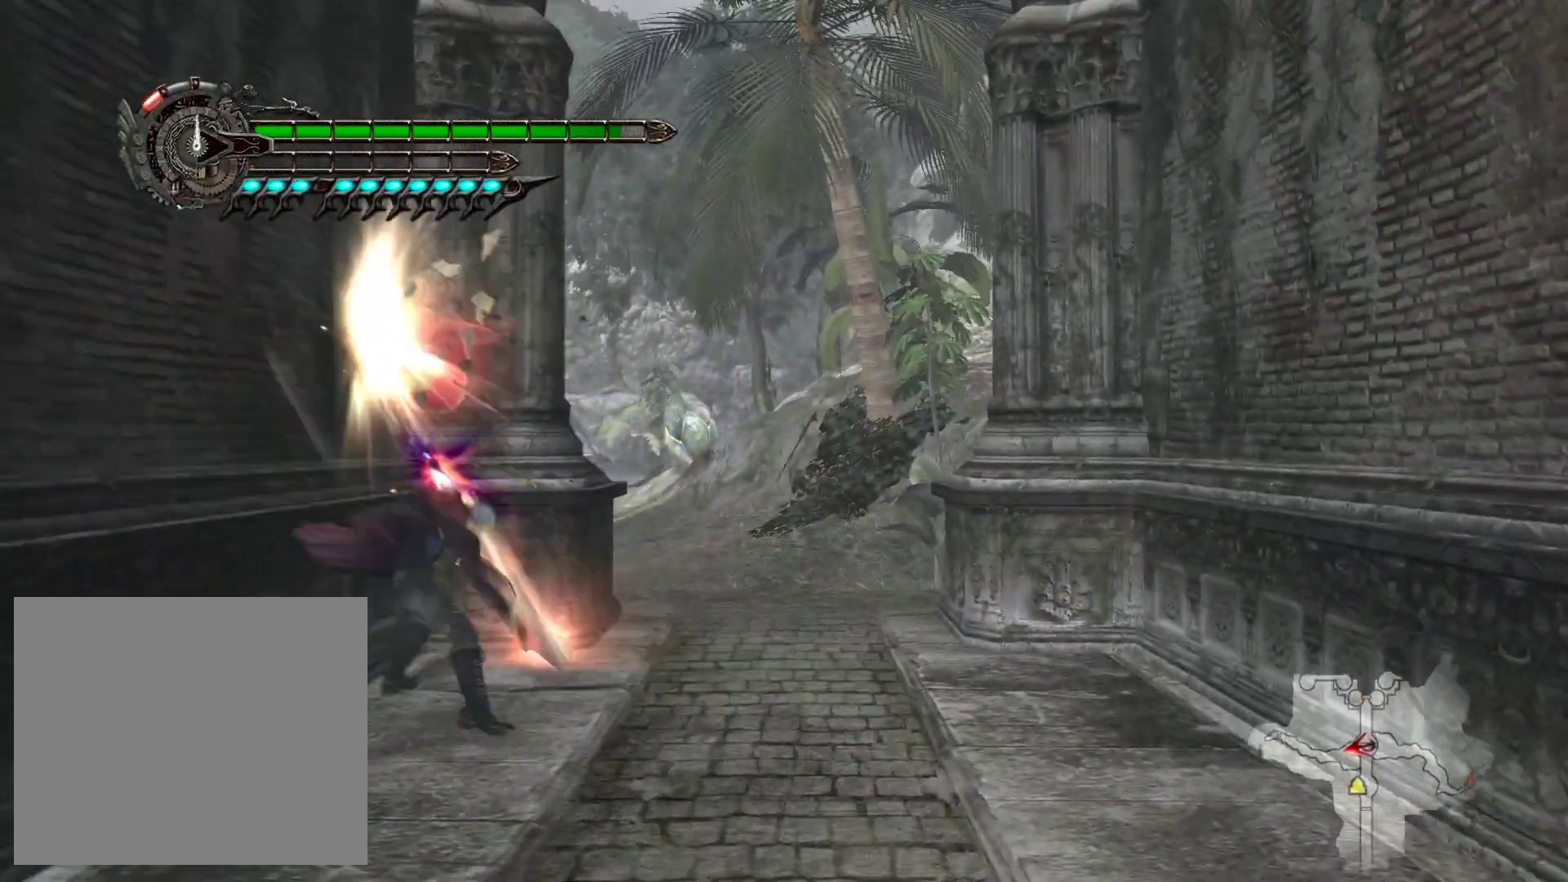
{"buttons": ["L1"], "left_stick": "up-right", "right_stick": "center", "events": [[50, "R1", "up"], [283, "left_stick", "up-right"]]}
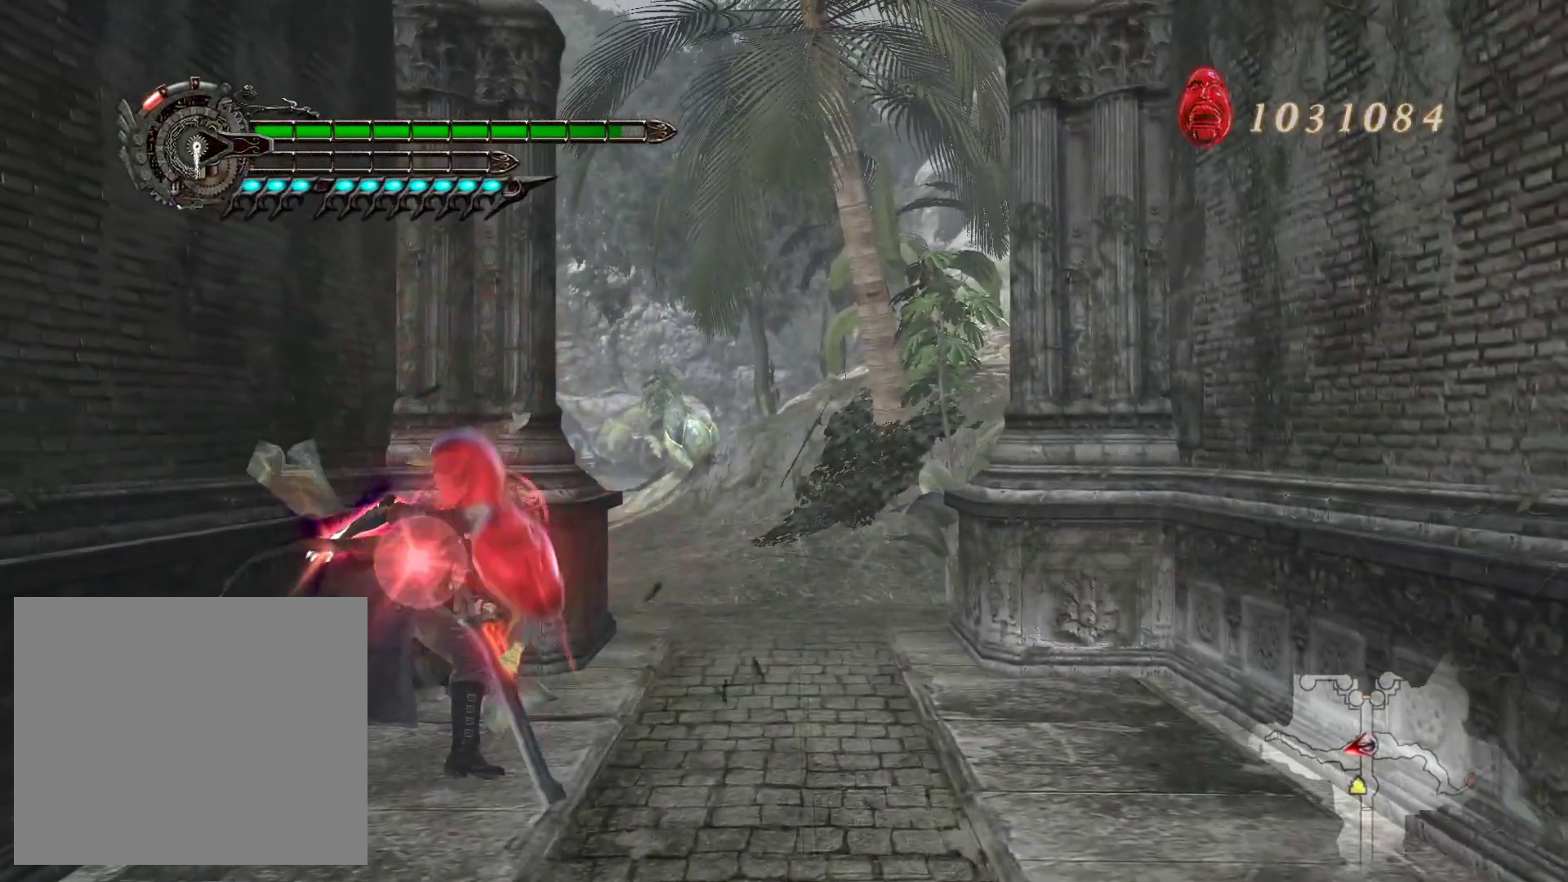
{"buttons": ["L1"], "left_stick": "up", "right_stick": "center", "events": [[450, "left_stick", "up"]]}
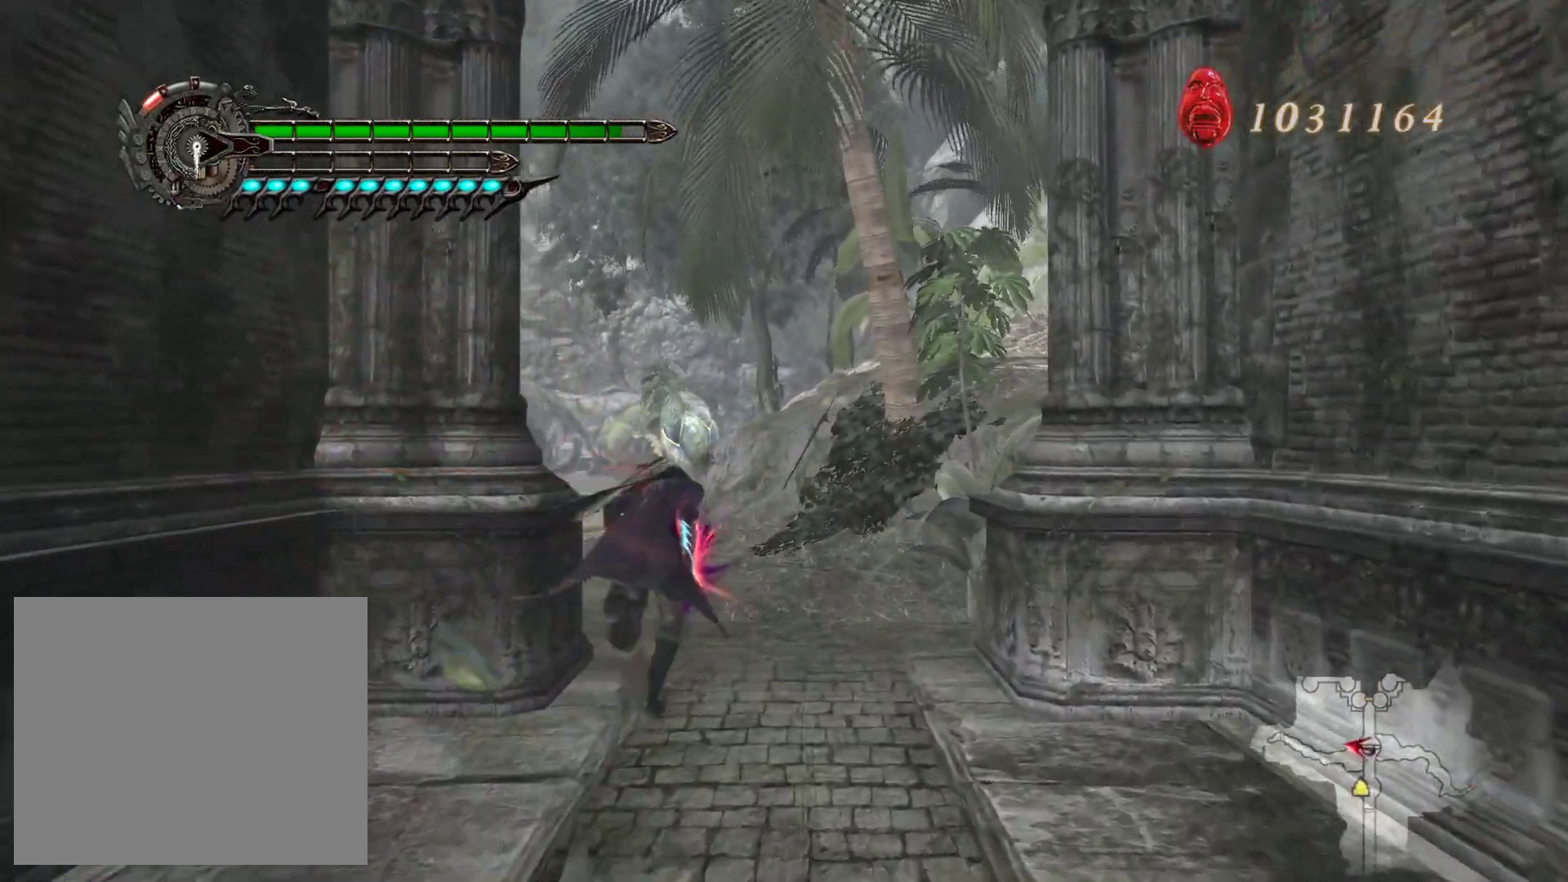
{"buttons": ["L1"], "left_stick": "up", "right_stick": "center", "events": [[167, "left_stick", "up-left"], [333, "left_stick", "up"]]}
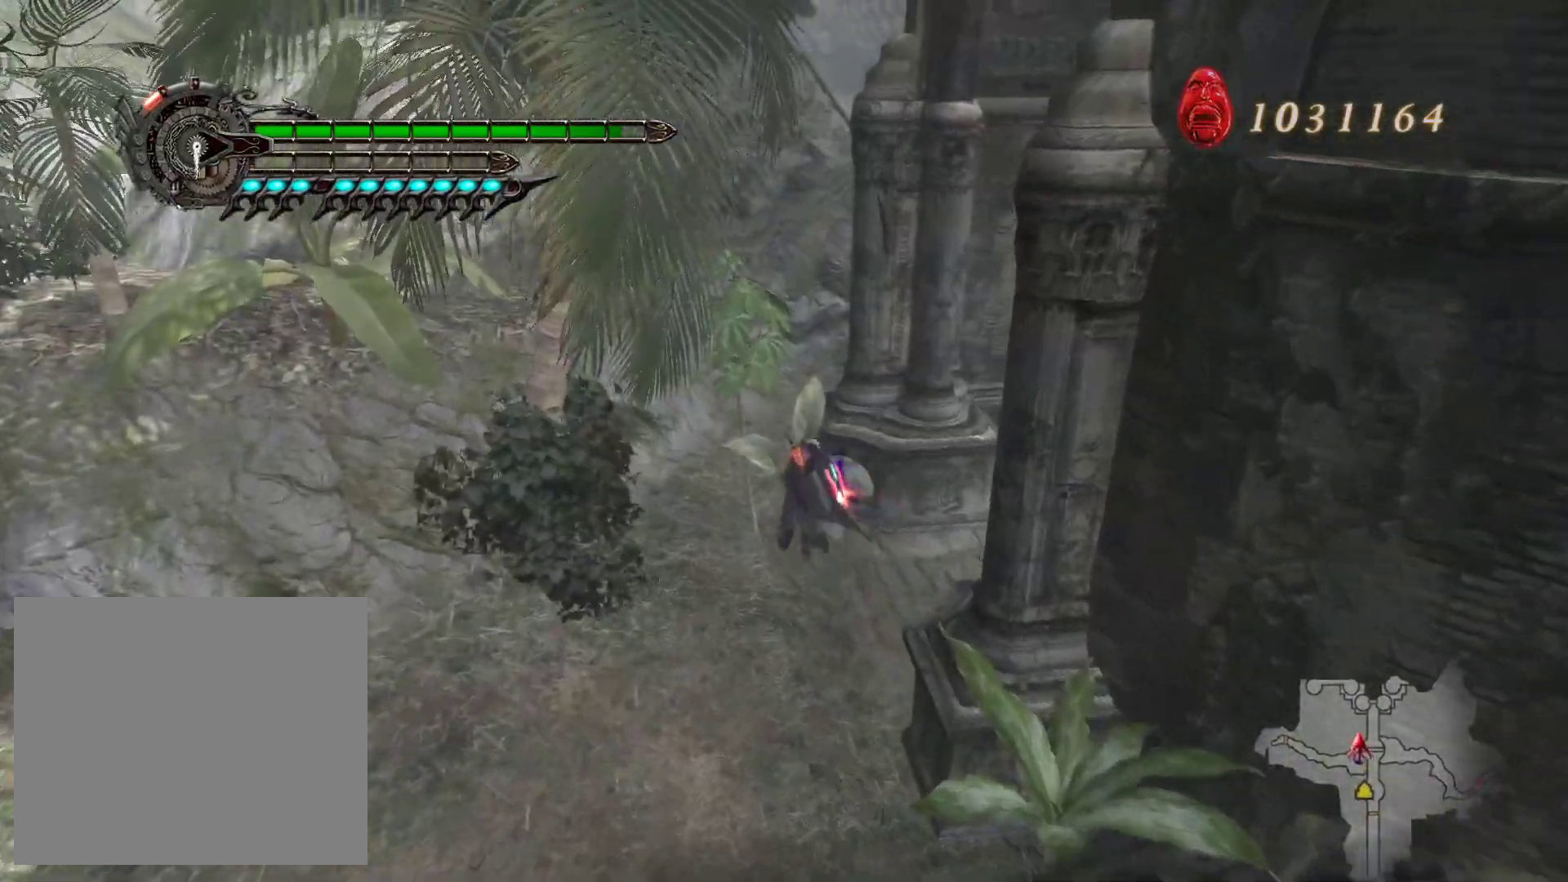
{"buttons": ["L1"], "left_stick": "left", "right_stick": "center", "events": [[83, "left_stick", "left"], [200, "left_stick", "down-left"], [500, "left_stick", "left"]]}
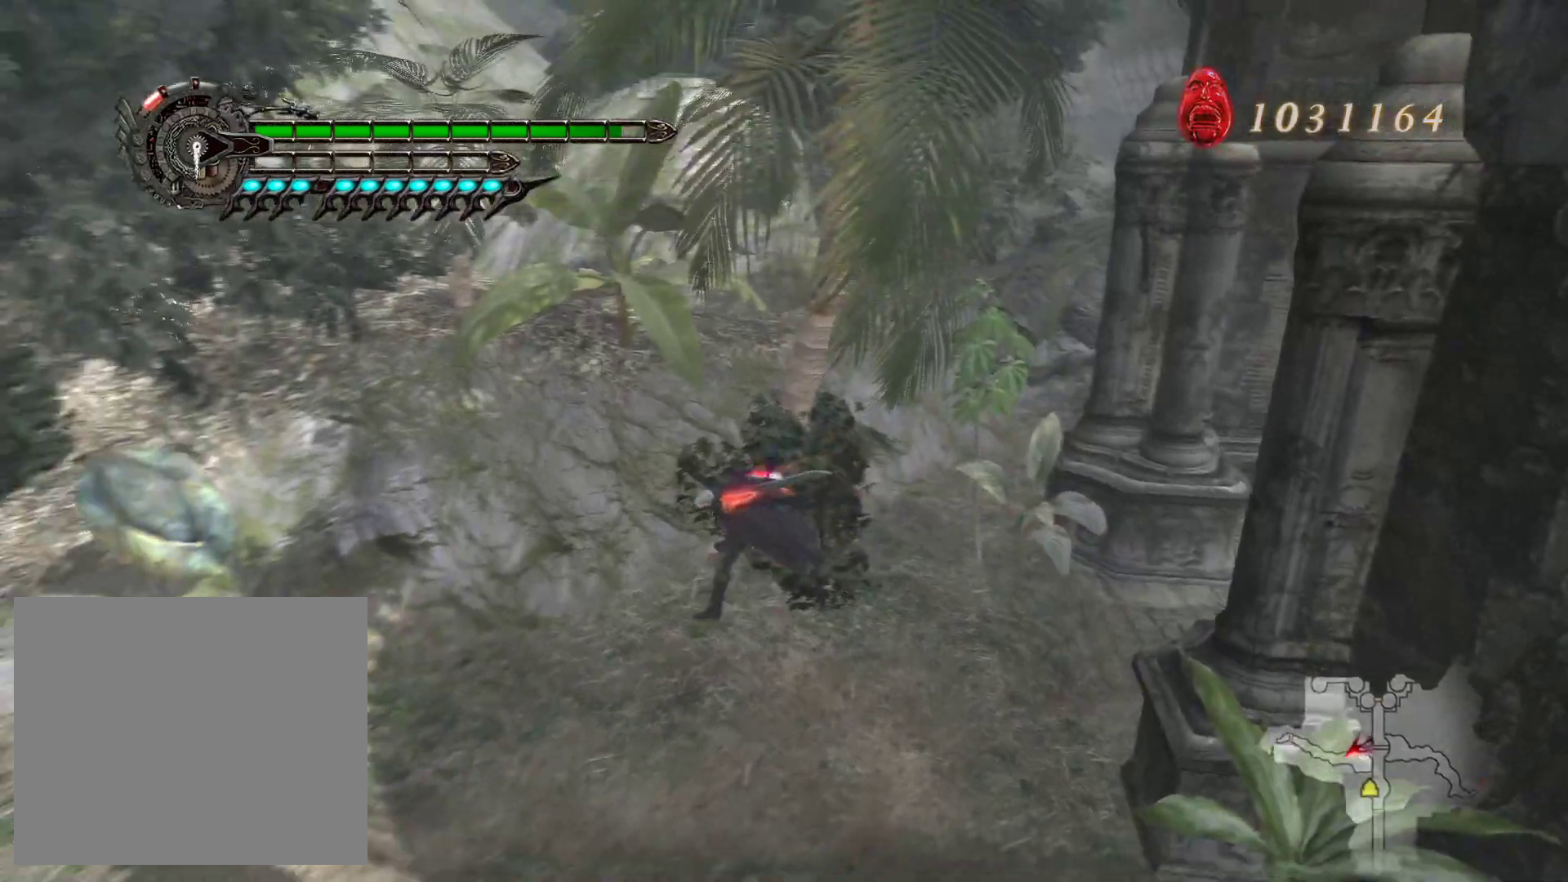
{"buttons": ["L1"], "left_stick": "left", "right_stick": "center", "events": []}
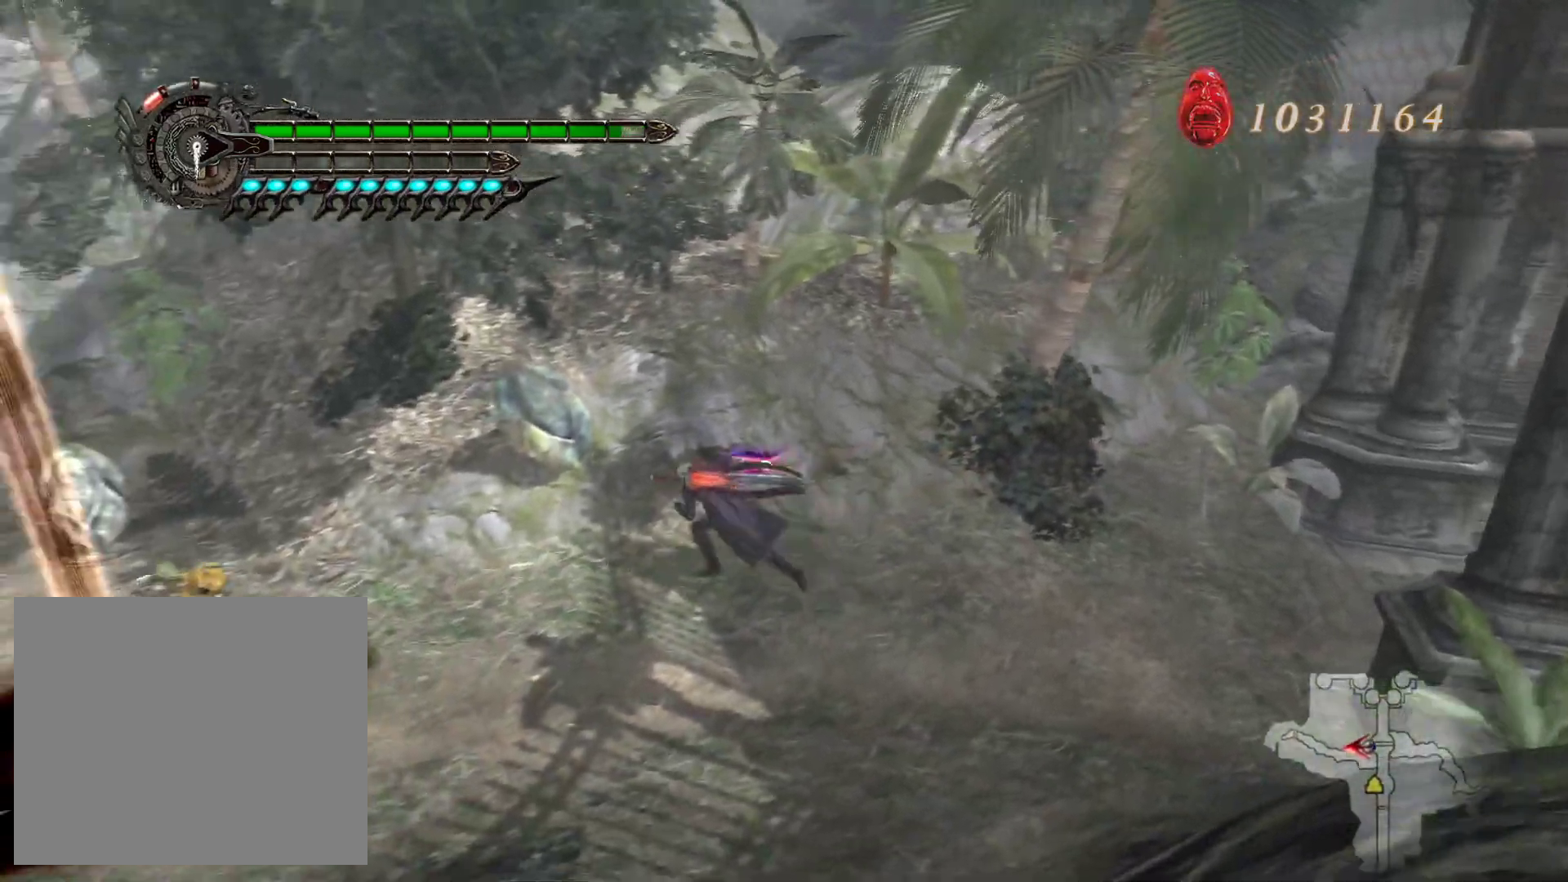
{"buttons": ["L1"], "left_stick": "left", "right_stick": "center", "events": [[33, "SQUARE", "down"], [150, "SQUARE", "up"], [150, "left_stick", "up-left"], [283, "R1", "down"], [433, "R1", "up"], [500, "left_stick", "left"]]}
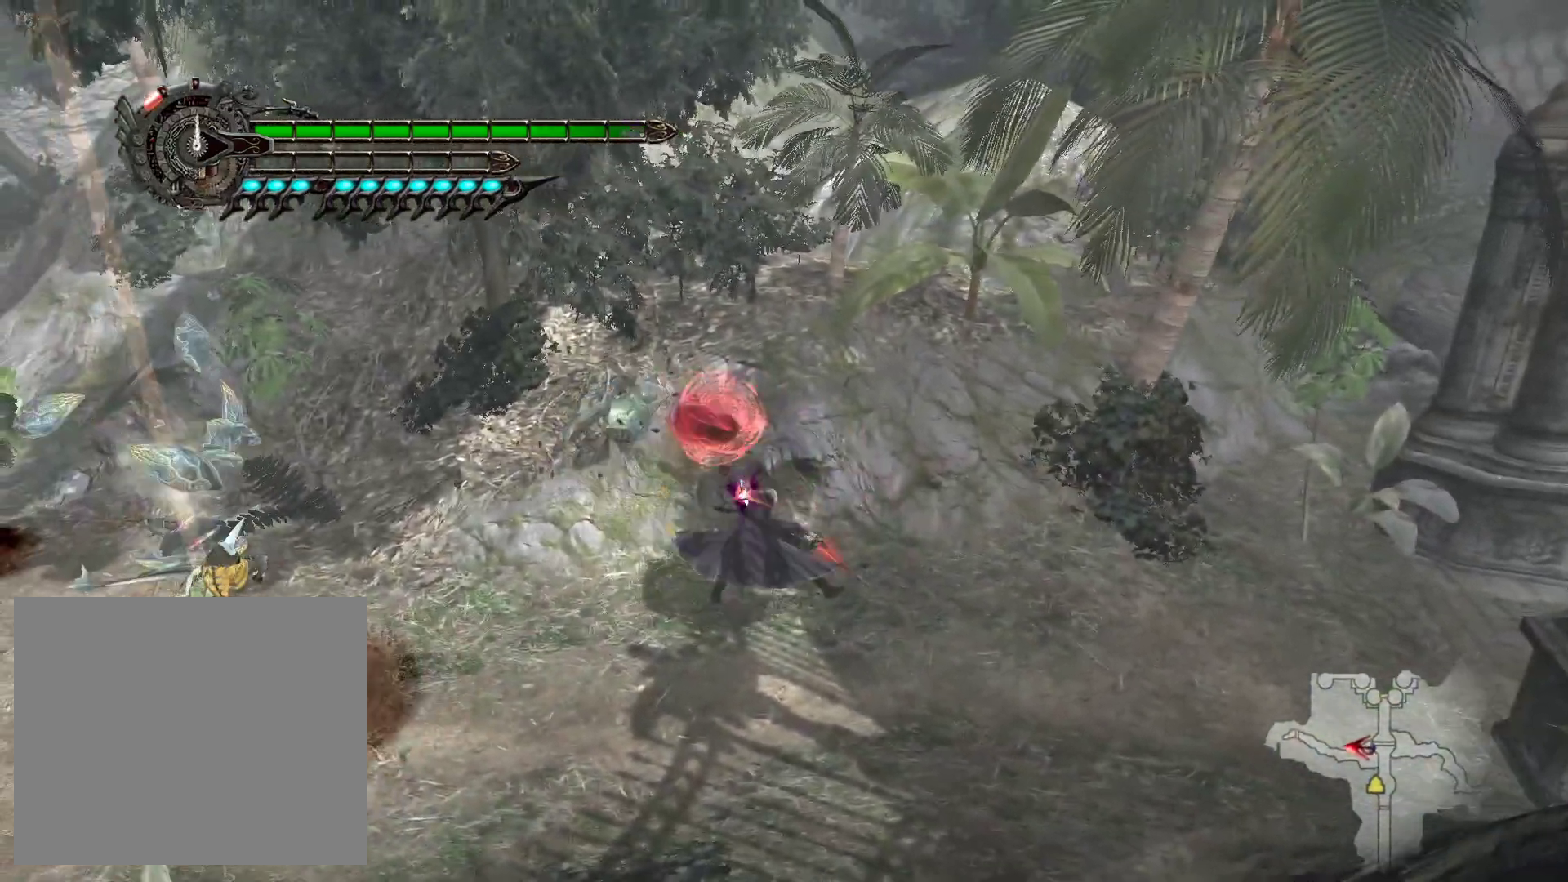
{"buttons": ["L1", "L2", "R2"], "left_stick": "left", "right_stick": "center", "events": [[350, "L2", "down"], [417, "R2", "down"]]}
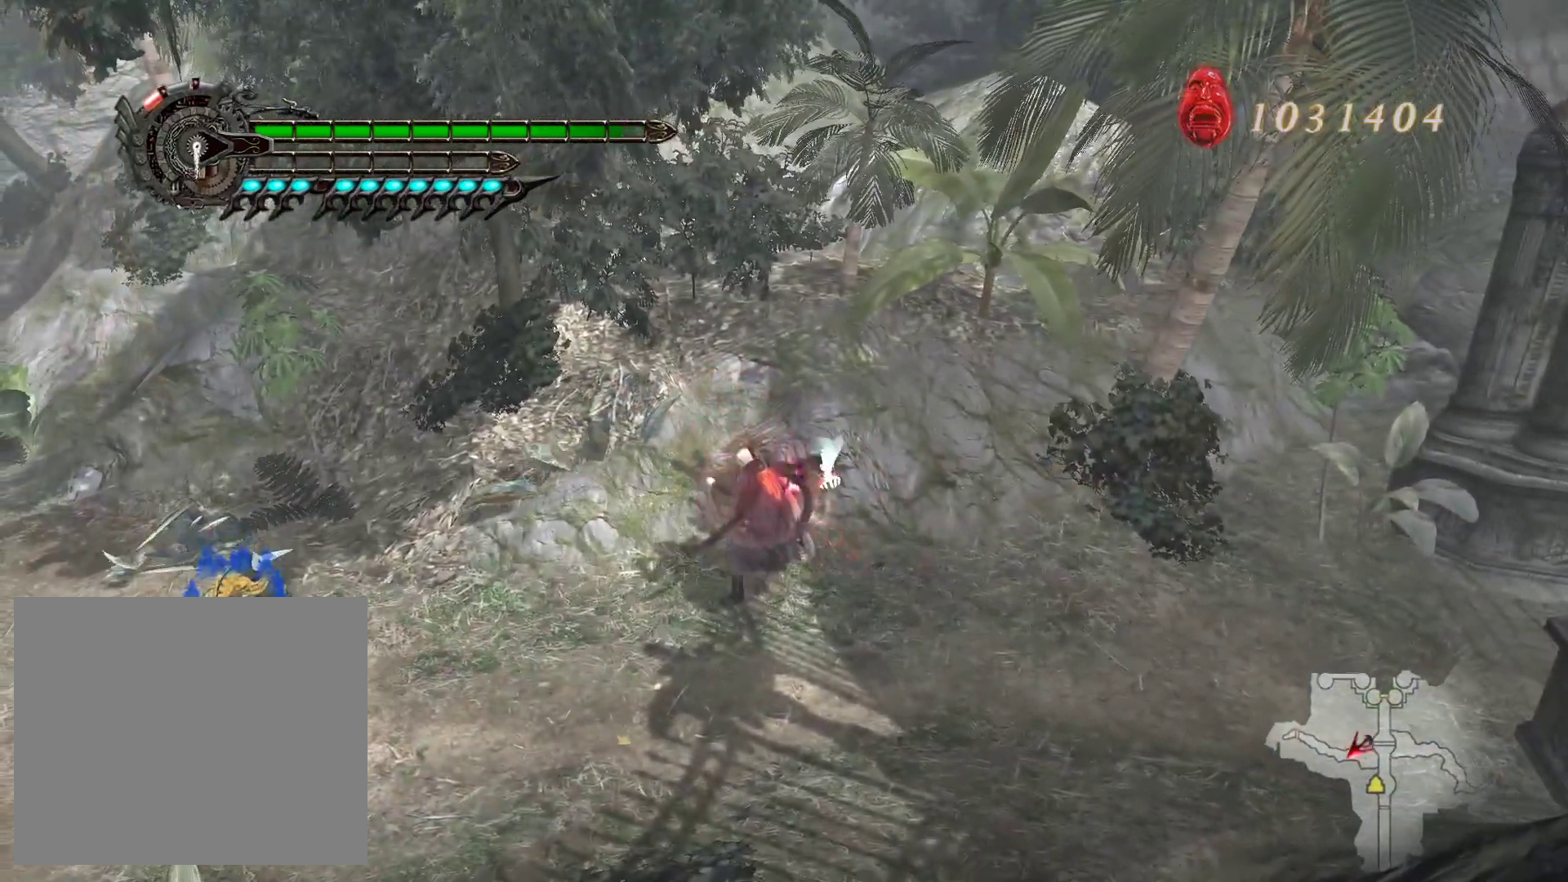
{"buttons": ["SQUARE", "L1", "L2"], "left_stick": "right", "right_stick": "center", "events": [[67, "R2", "up"], [150, "left_stick", "center"], [267, "left_stick", "right"], [383, "SQUARE", "down"]]}